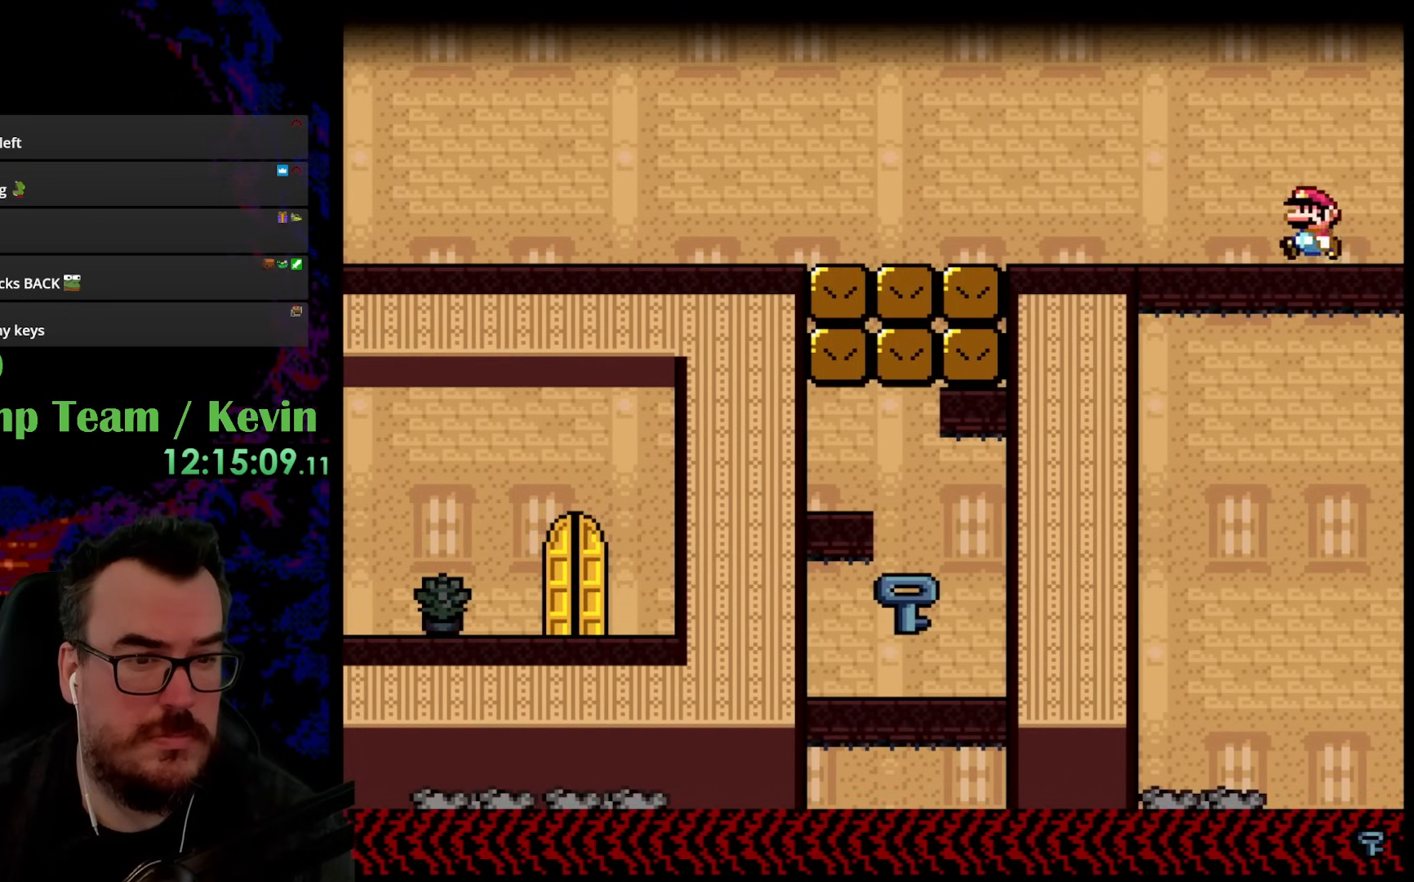
Gameplay with a controller (Nintendo layout); each line is a JSON object with the inputs held at the frame after it. "events" lists button and stick changes between this image and that frame as [ms after this image, input, new state], when the widget could be followed in between. Not read: L3 R3.
{"buttons": ["B", "Y", "DPAD_LEFT"], "events": []}
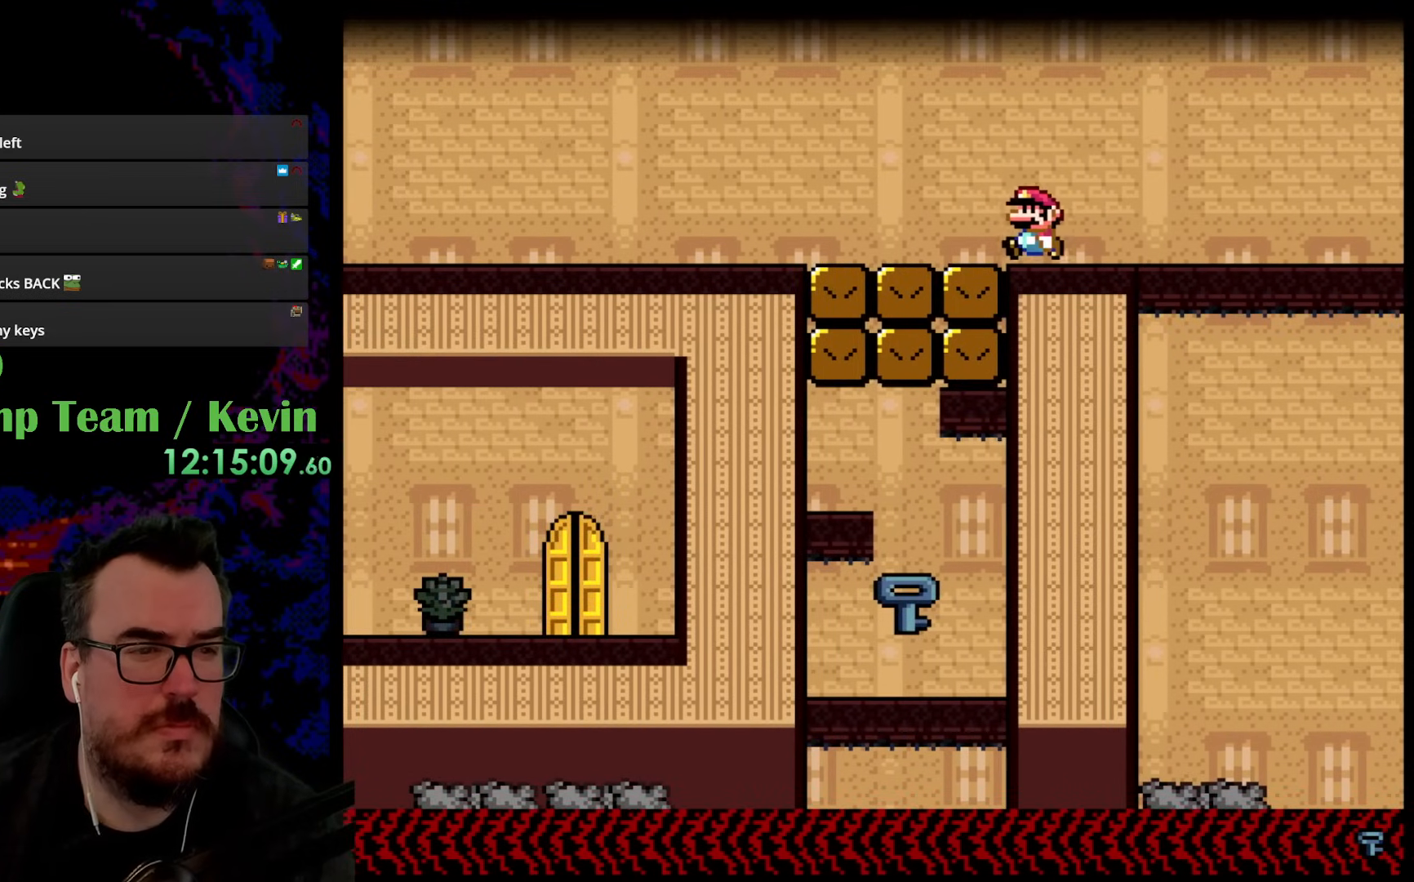
{"buttons": ["B", "Y"], "events": [[300, "DPAD_LEFT", "up"], [333, "DPAD_LEFT", "down"], [500, "DPAD_LEFT", "up"]]}
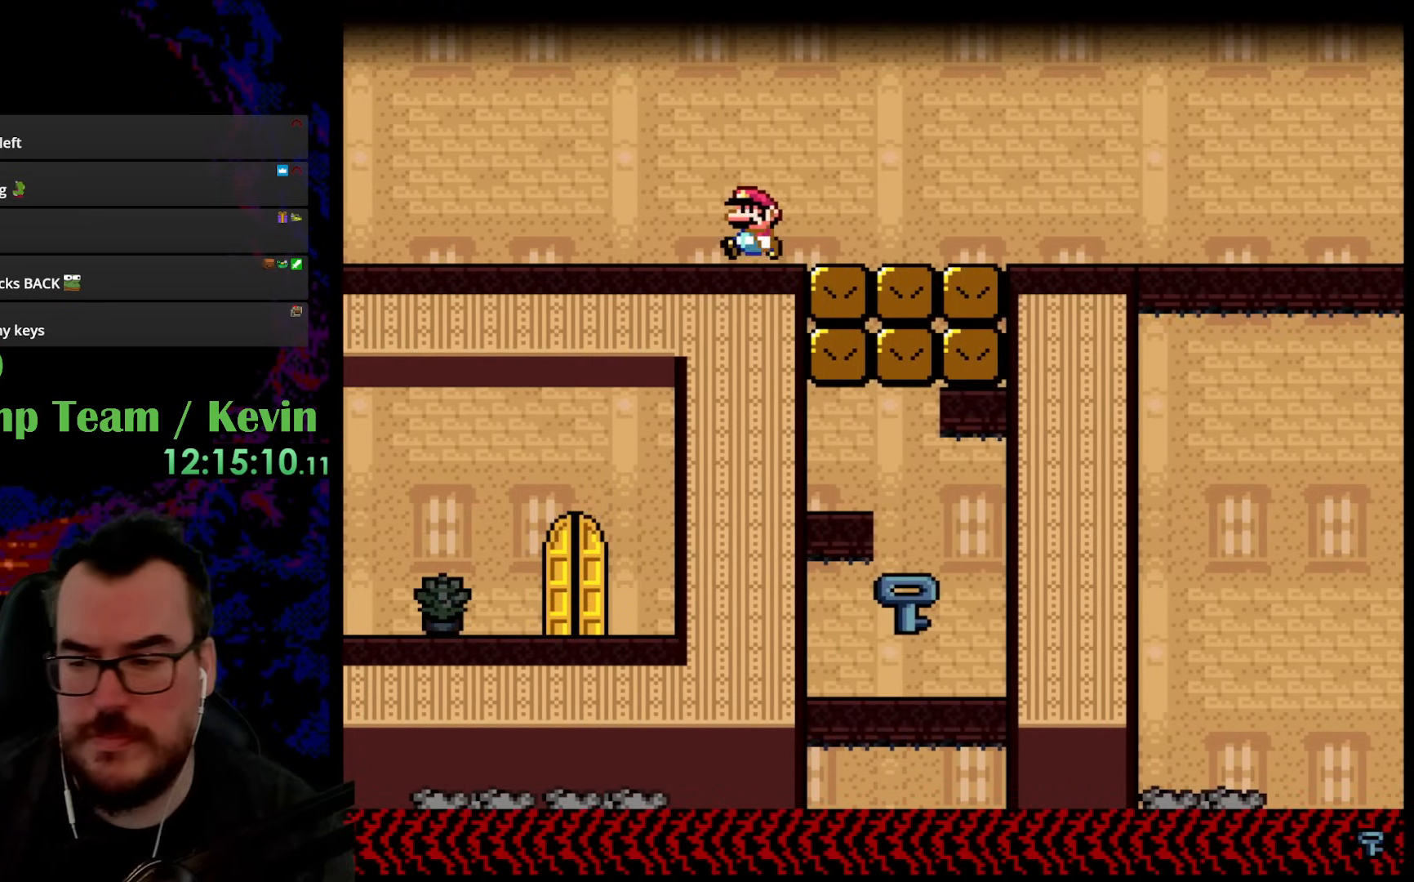
{"buttons": [], "events": [[83, "B", "up"], [350, "Y", "up"]]}
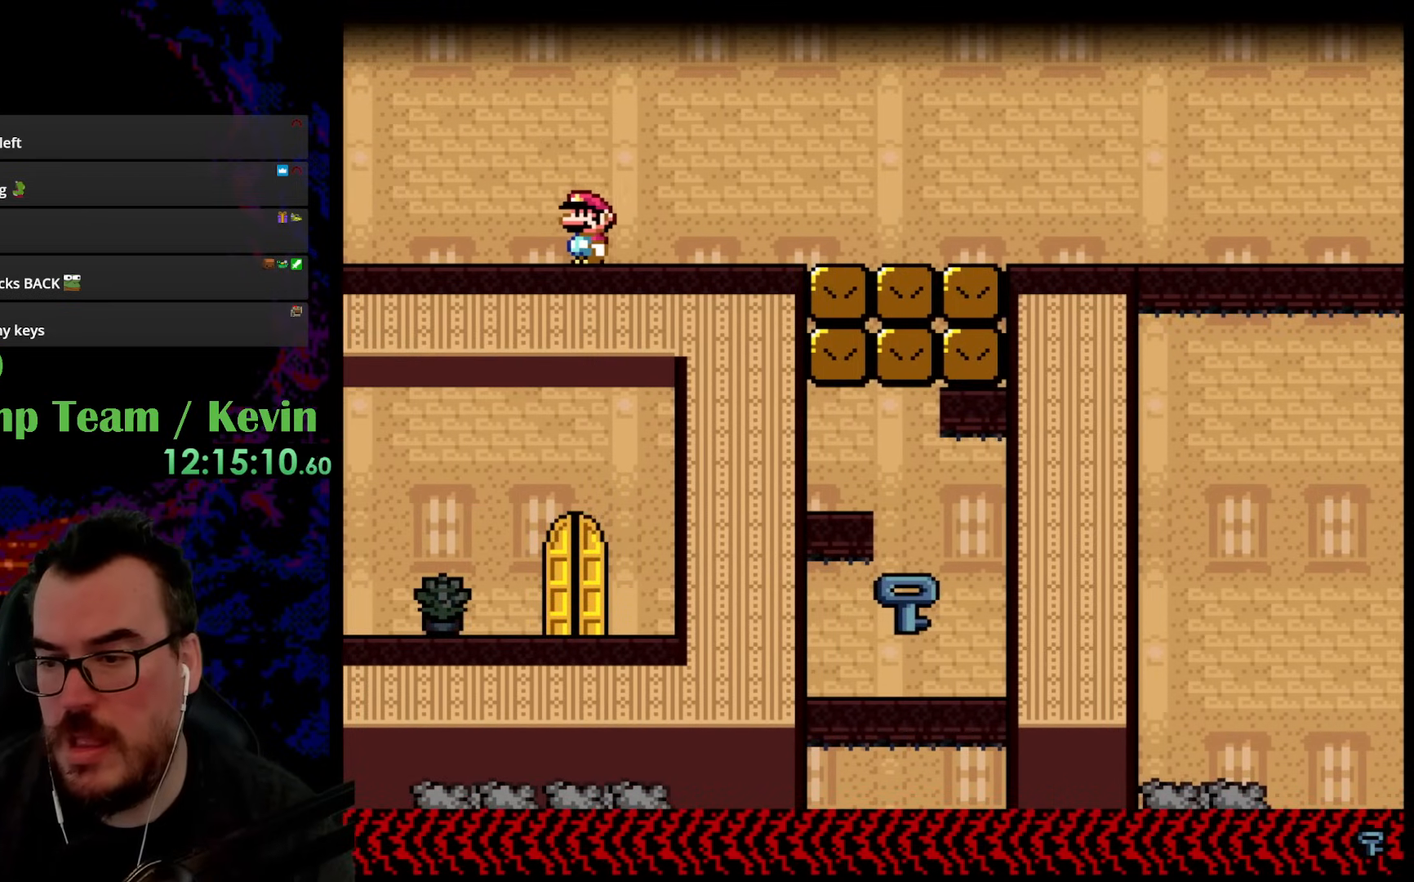
{"buttons": [], "events": []}
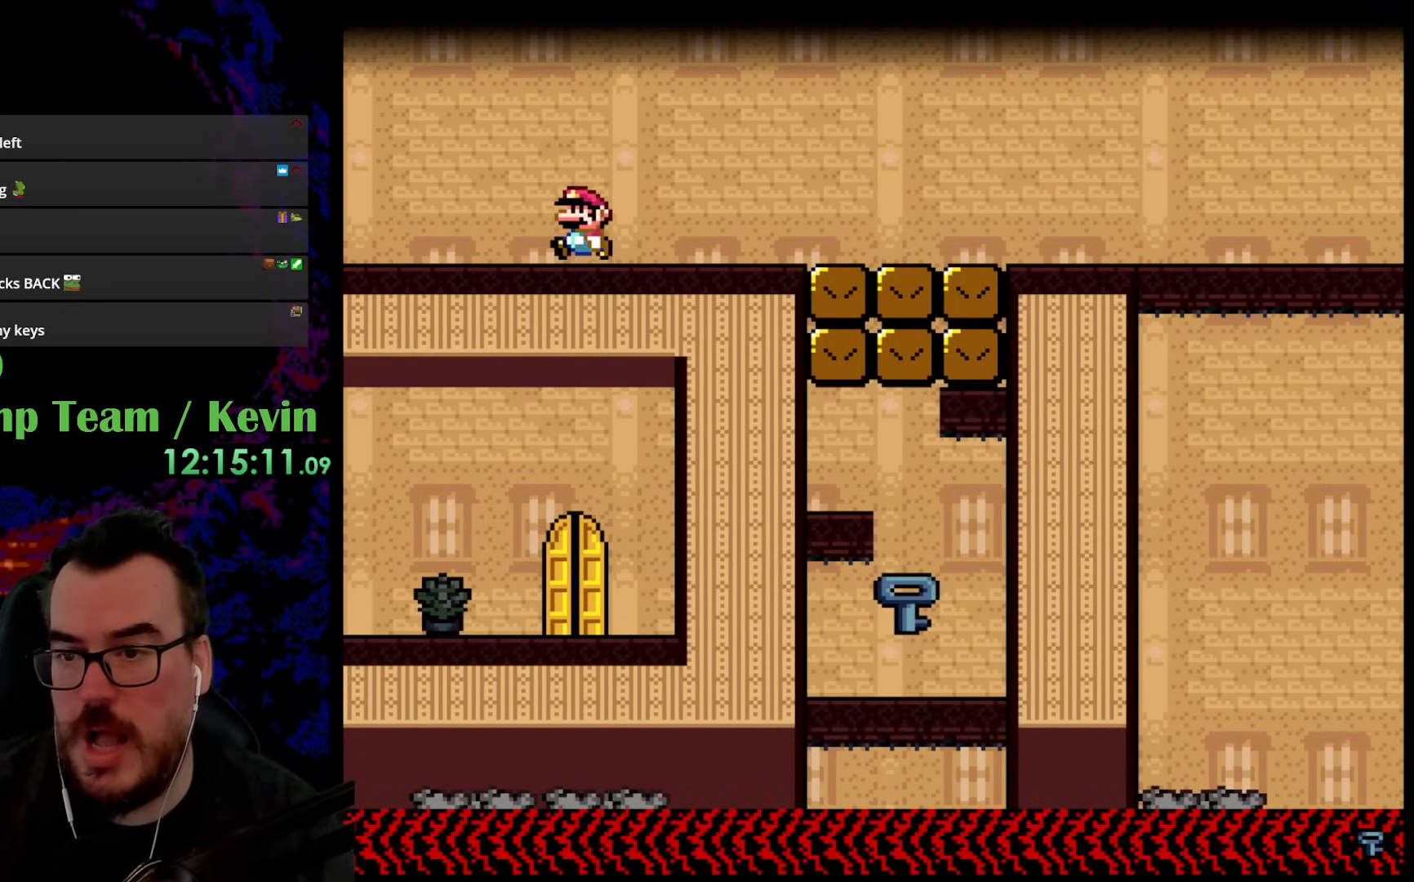
{"buttons": ["Y", "DPAD_LEFT"], "events": [[50, "DPAD_LEFT", "down"], [83, "Y", "down"]]}
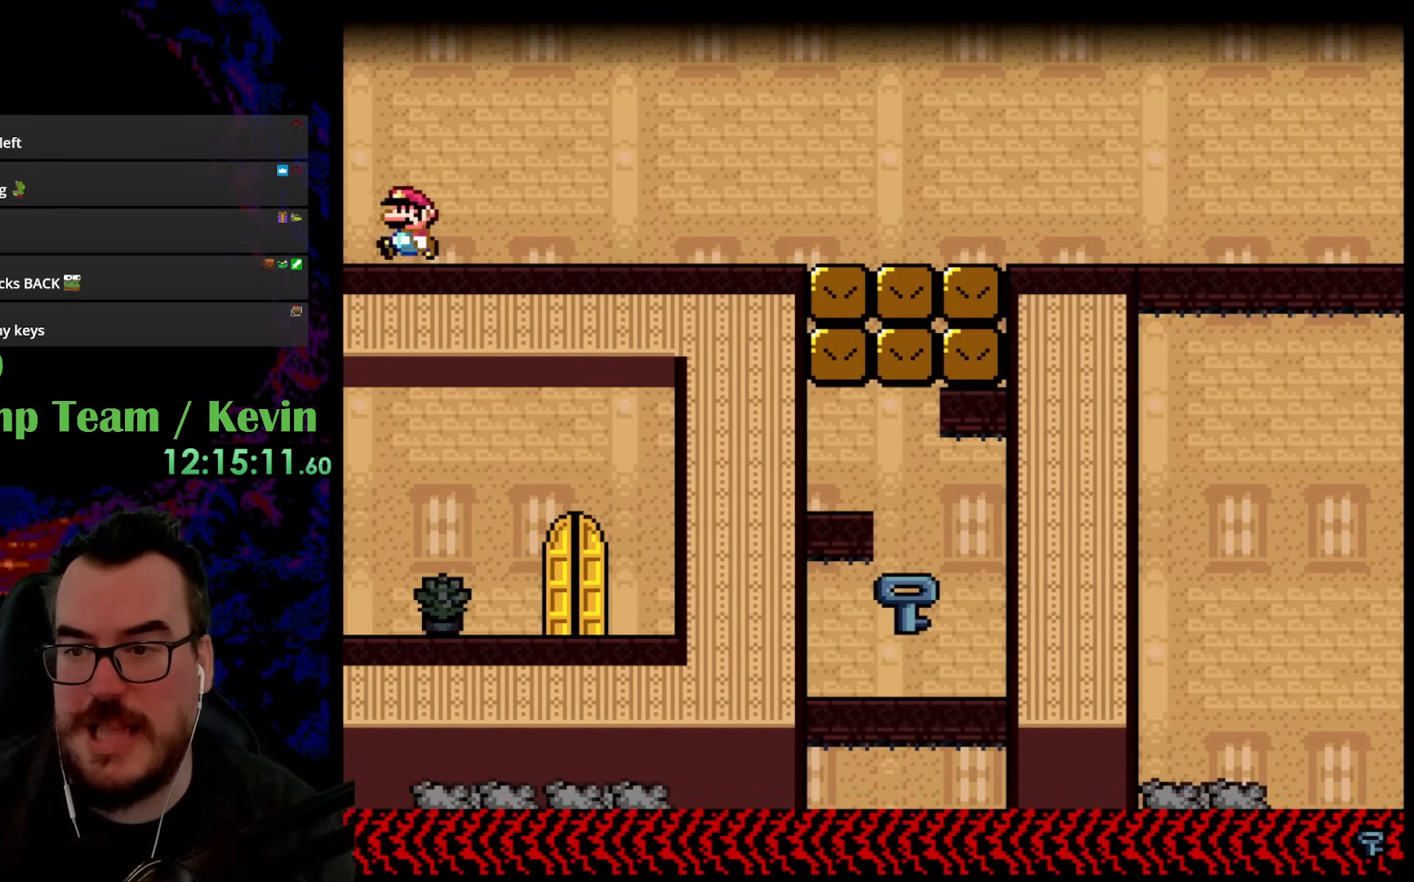
{"buttons": ["Y"], "events": [[133, "DPAD_LEFT", "up"]]}
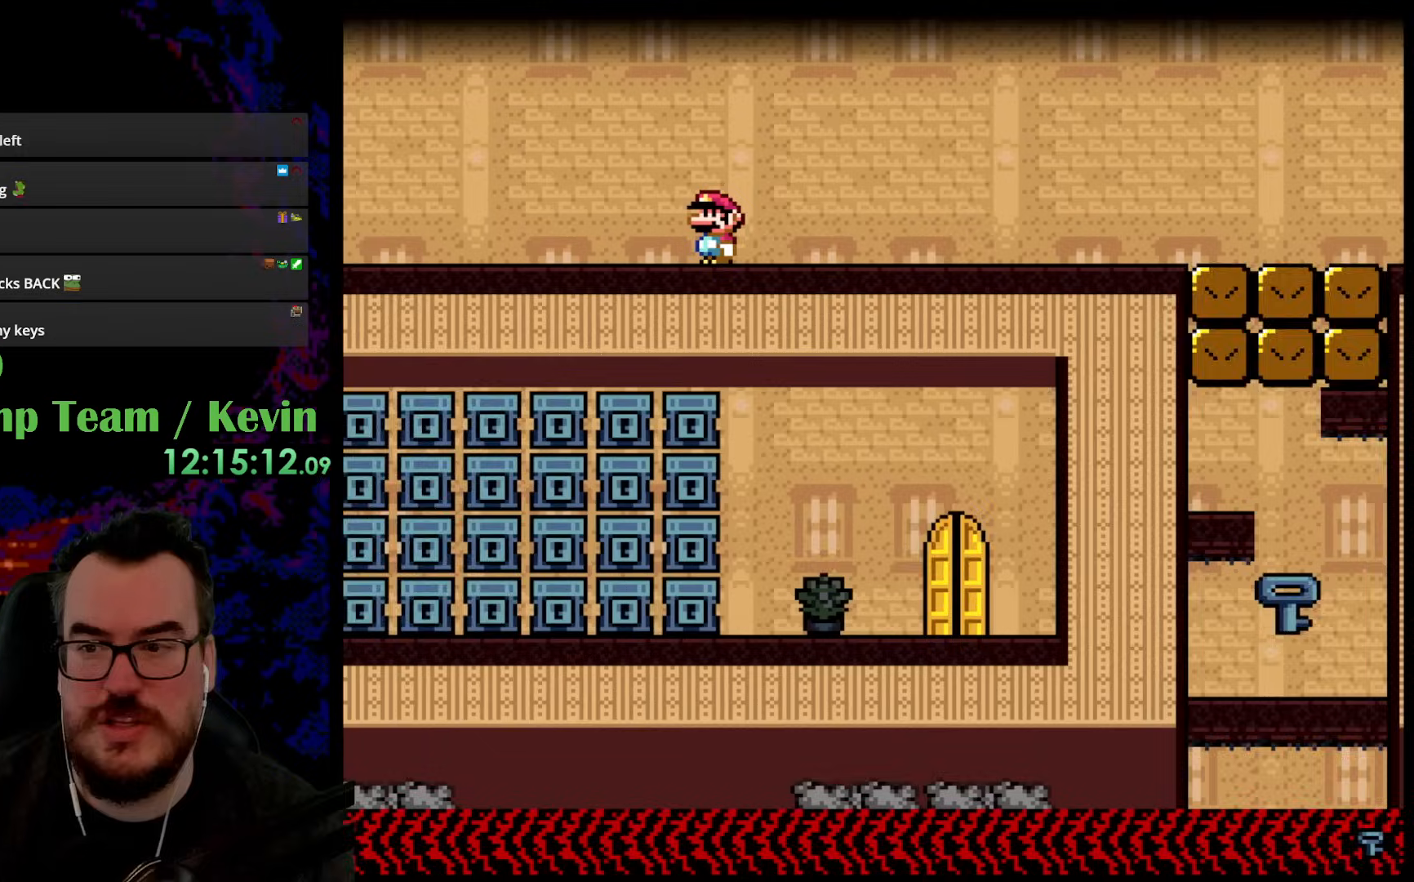
{"buttons": ["Y", "DPAD_LEFT"], "events": [[433, "DPAD_LEFT", "down"]]}
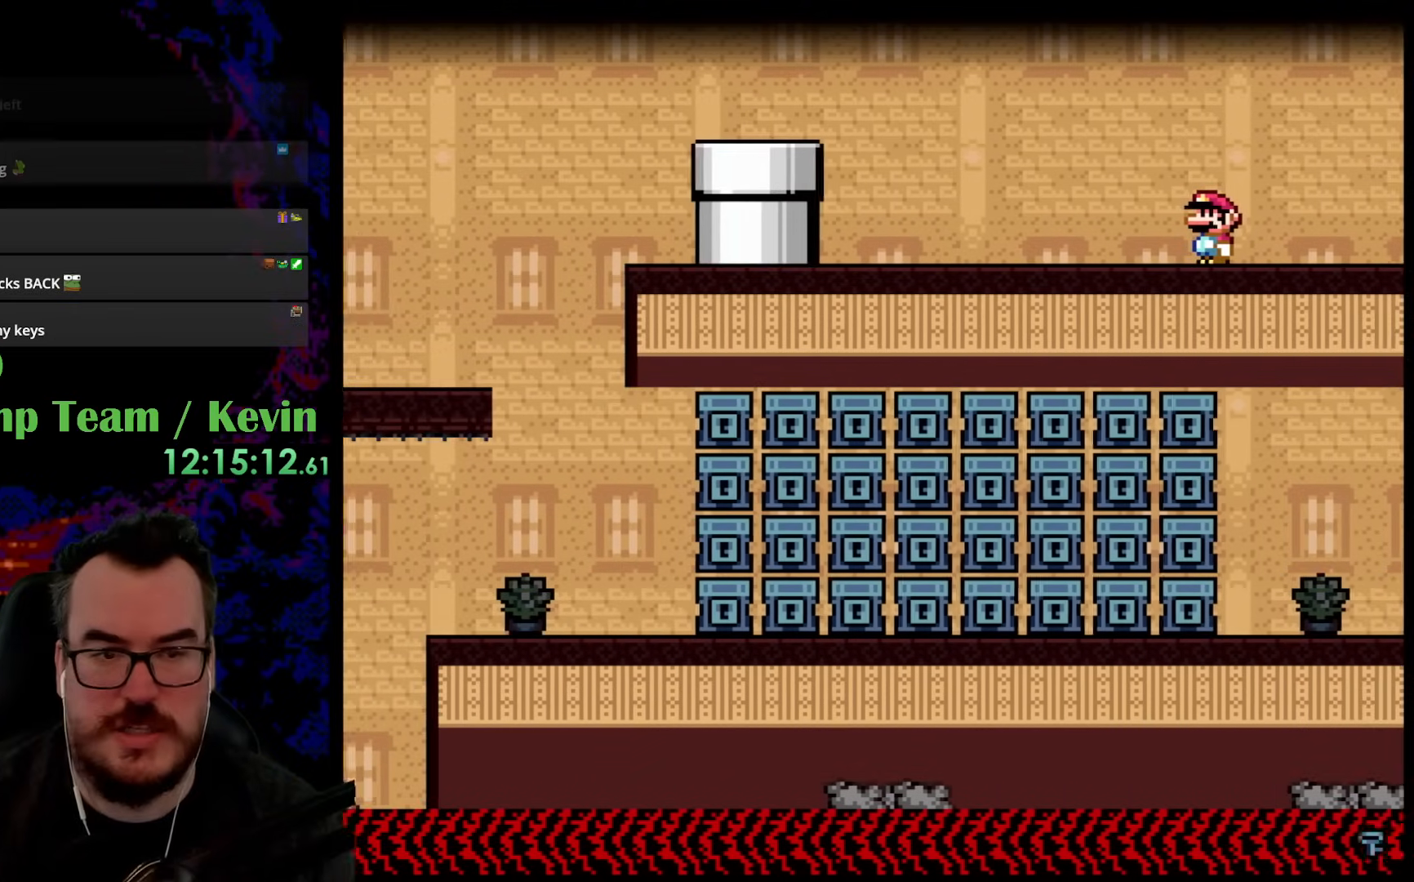
{"buttons": ["Y", "DPAD_LEFT"], "events": []}
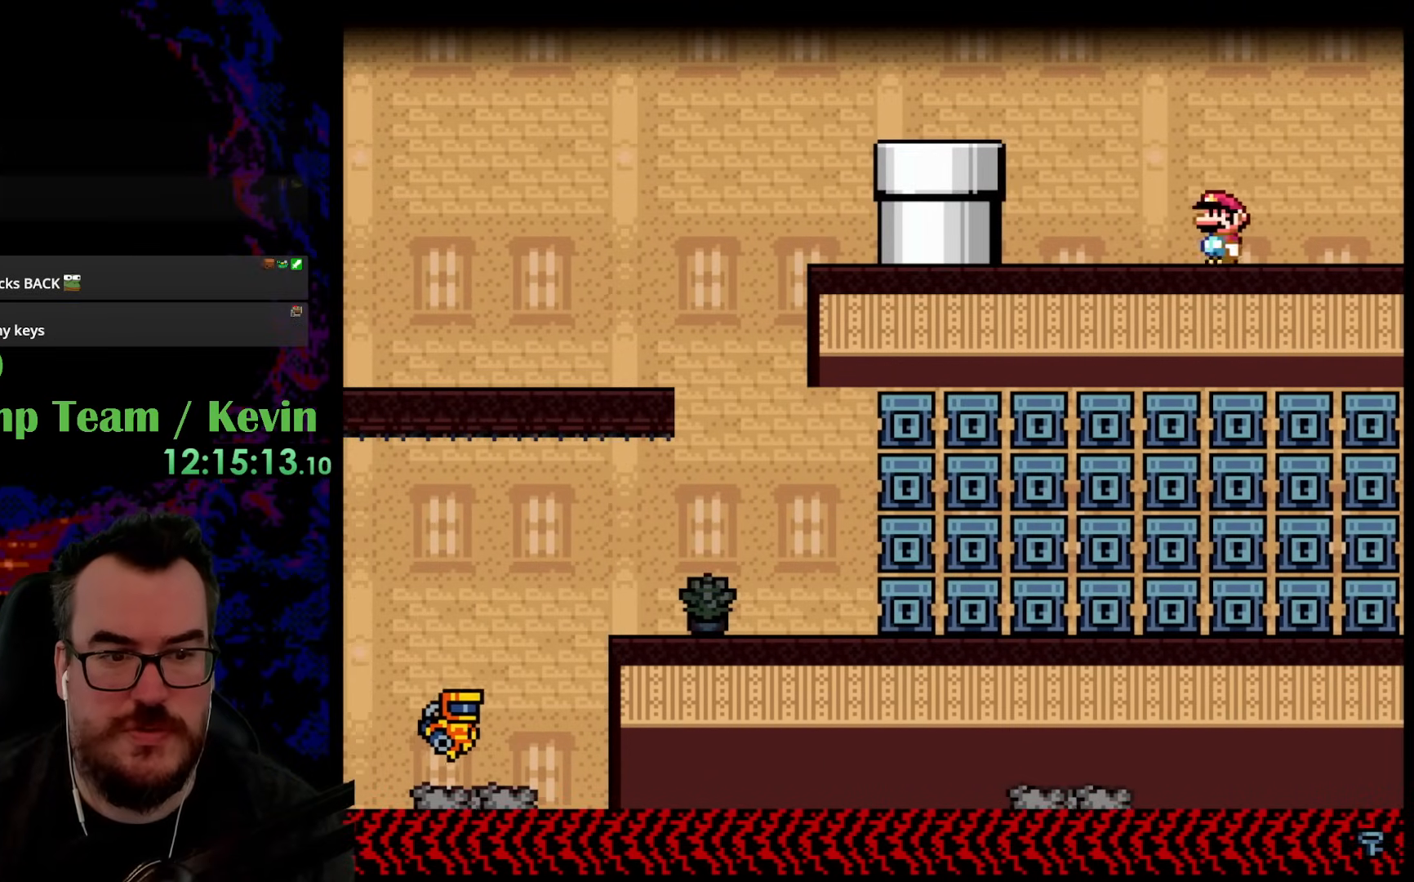
{"buttons": ["X", "DPAD_LEFT"], "events": [[133, "Y", "up"], [150, "X", "down"], [233, "DPAD_LEFT", "up"], [367, "DPAD_LEFT", "down"], [433, "A", "down"], [450, "A", "up"]]}
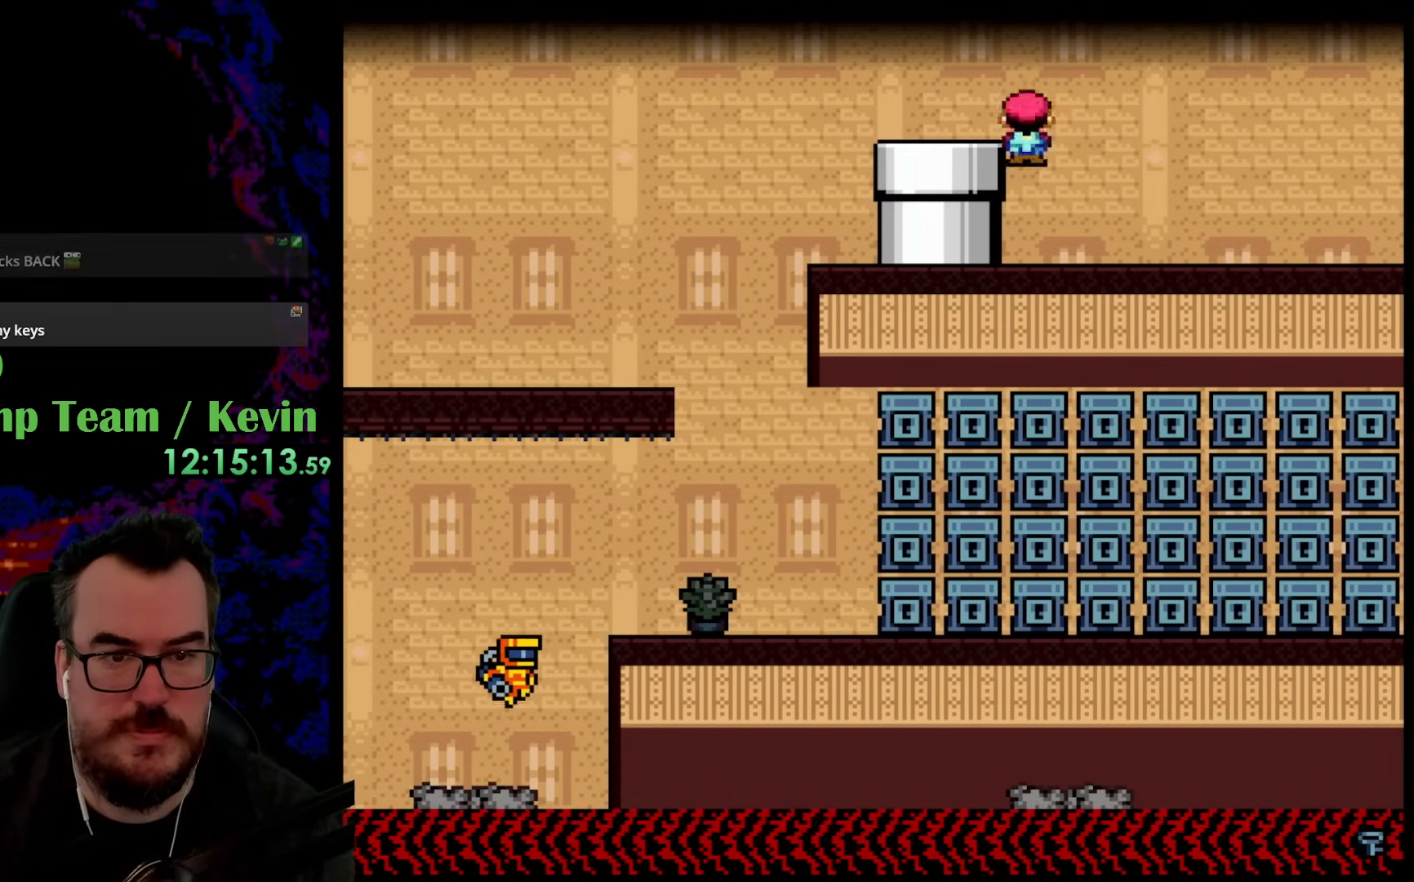
{"buttons": ["A", "X", "DPAD_LEFT"], "events": [[50, "A", "down"], [117, "A", "up"], [150, "A", "down"]]}
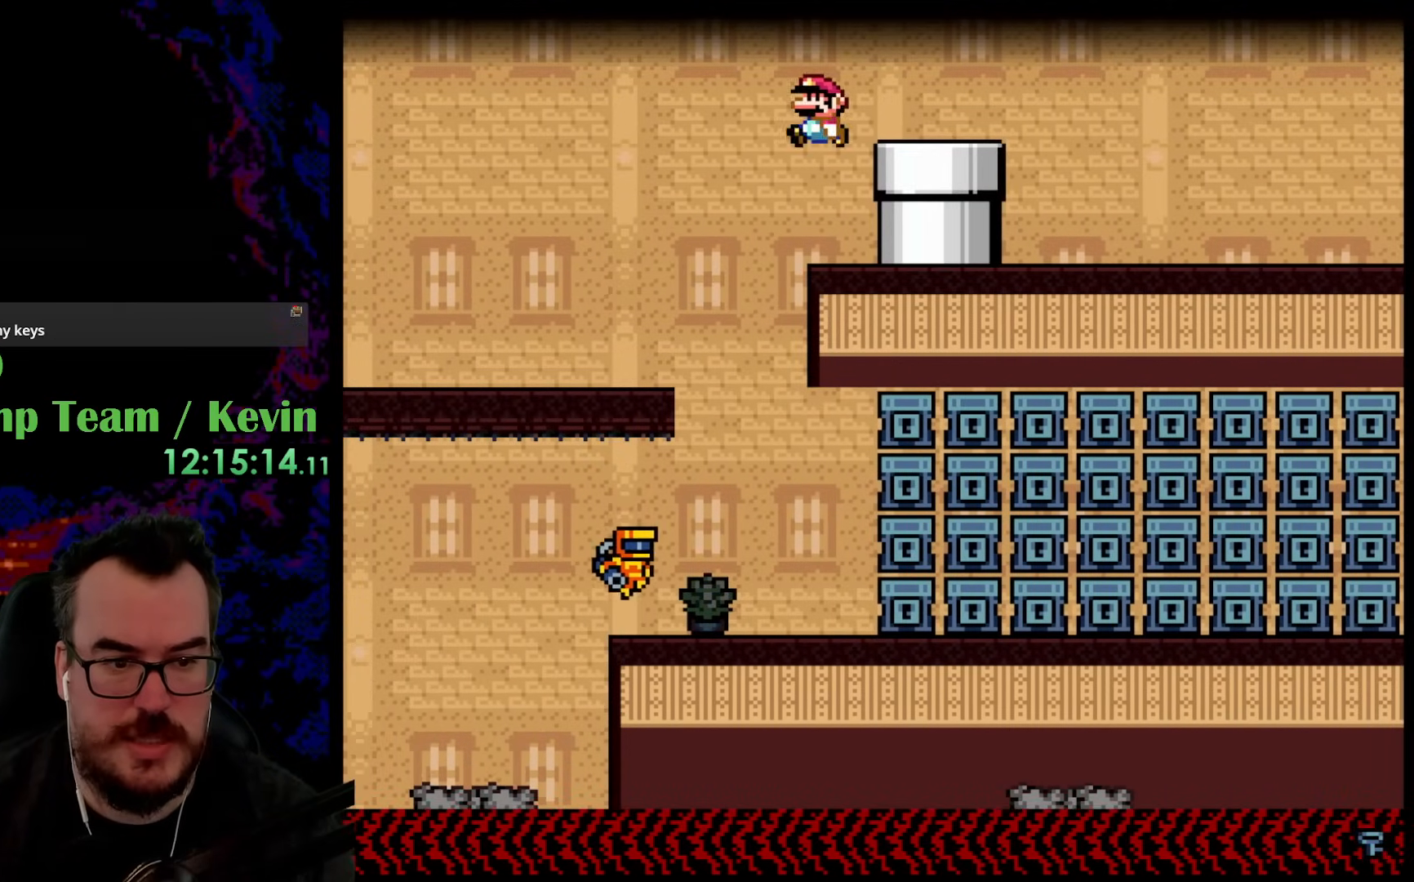
{"buttons": ["X"], "events": [[117, "A", "up"], [150, "DPAD_LEFT", "up"], [183, "DPAD_RIGHT", "down"], [333, "DPAD_RIGHT", "up"]]}
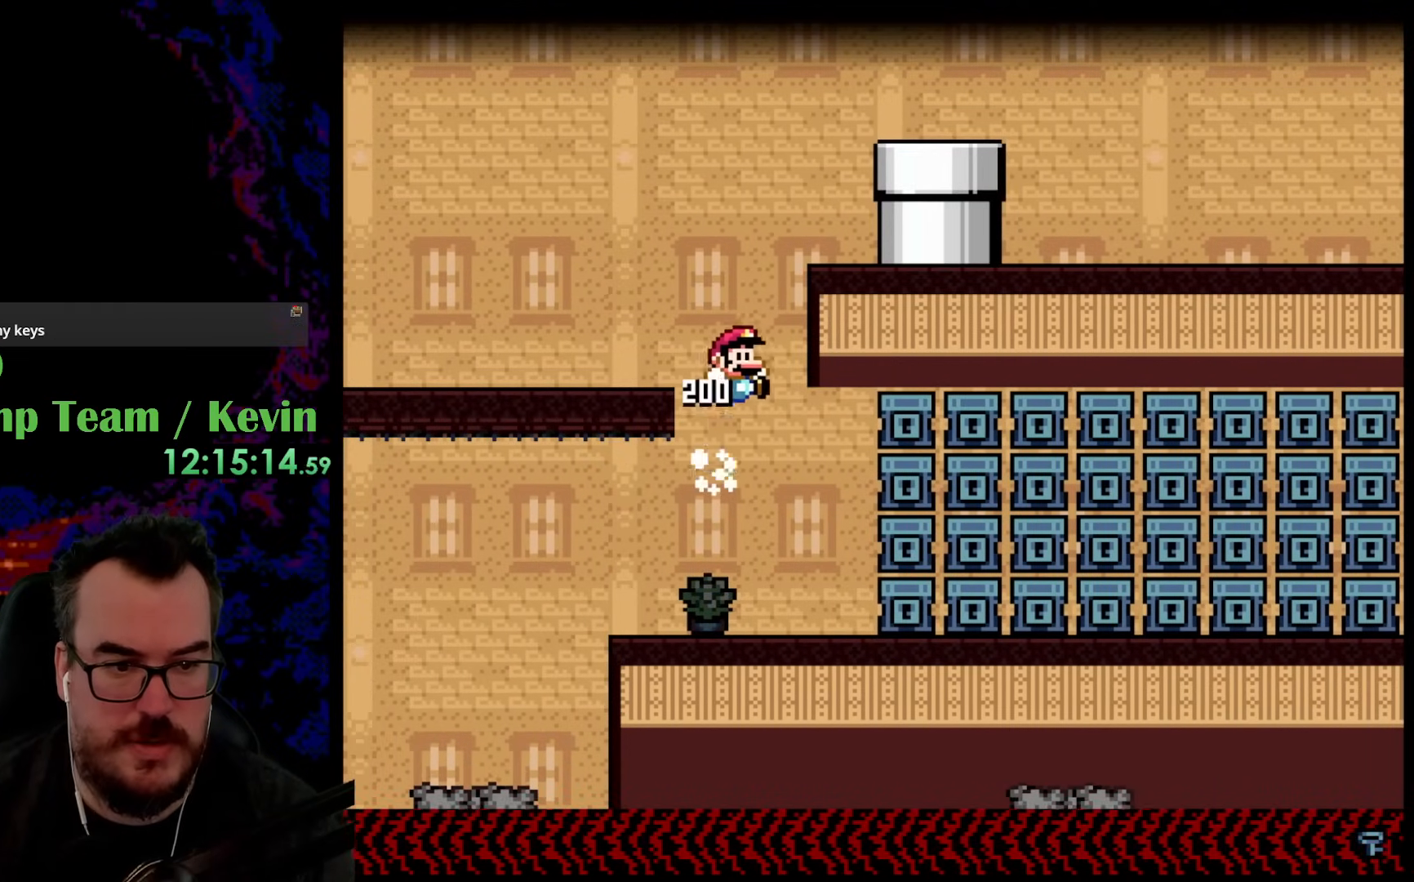
{"buttons": ["Y", "DPAD_LEFT"], "events": [[50, "DPAD_RIGHT", "down"], [300, "DPAD_RIGHT", "up"], [333, "DPAD_LEFT", "down"], [350, "X", "up"], [400, "Y", "down"]]}
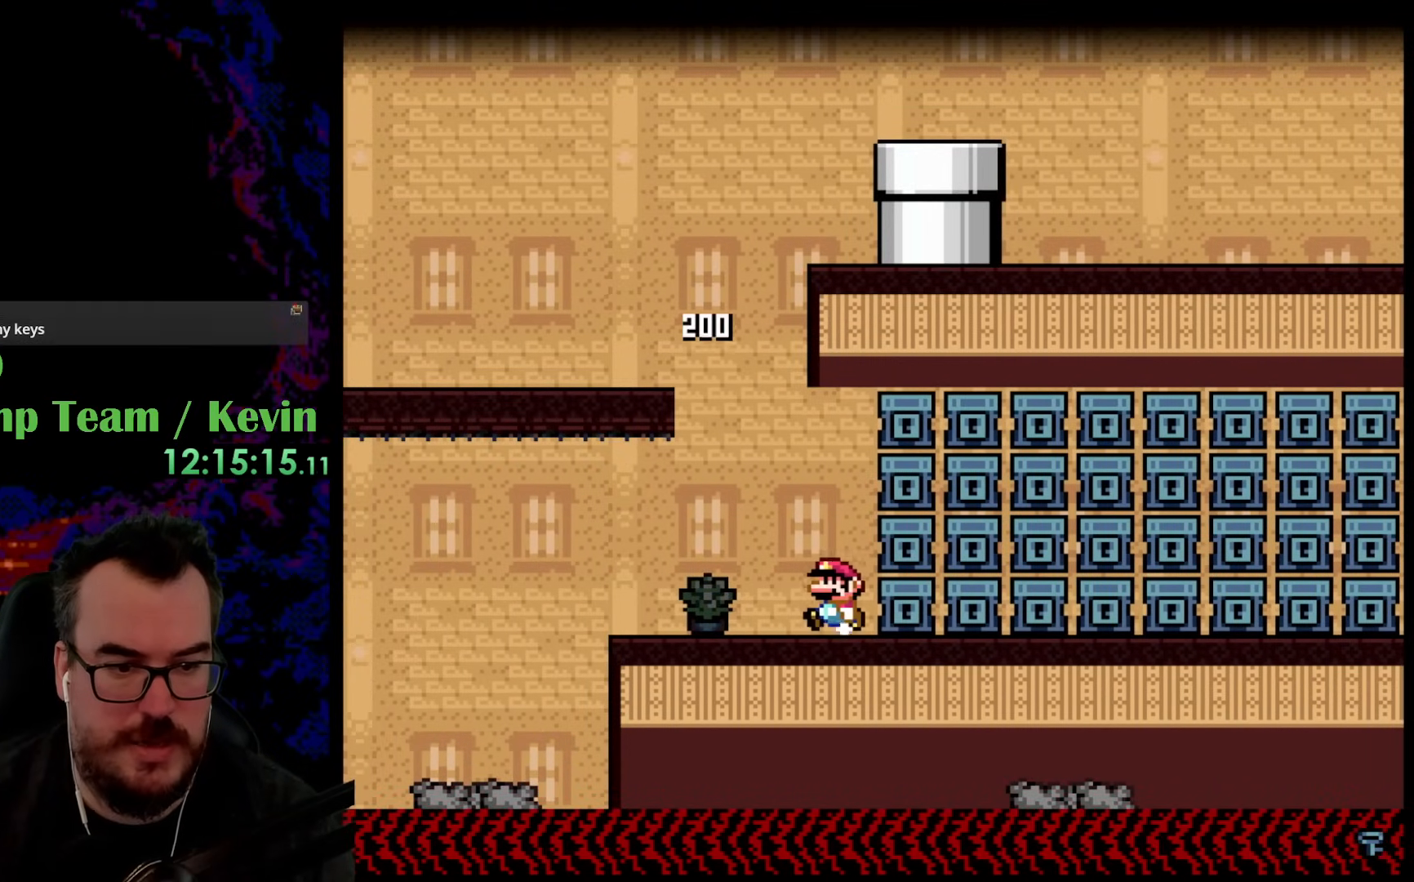
{"buttons": ["B", "Y", "DPAD_LEFT"], "events": [[283, "B", "down"], [283, "DPAD_DOWN", "down"], [300, "DPAD_LEFT", "up"], [300, "DPAD_RIGHT", "down"], [317, "DPAD_DOWN", "up"], [450, "DPAD_DOWN", "down"], [467, "DPAD_RIGHT", "up"], [483, "DPAD_DOWN", "up"], [483, "DPAD_LEFT", "down"]]}
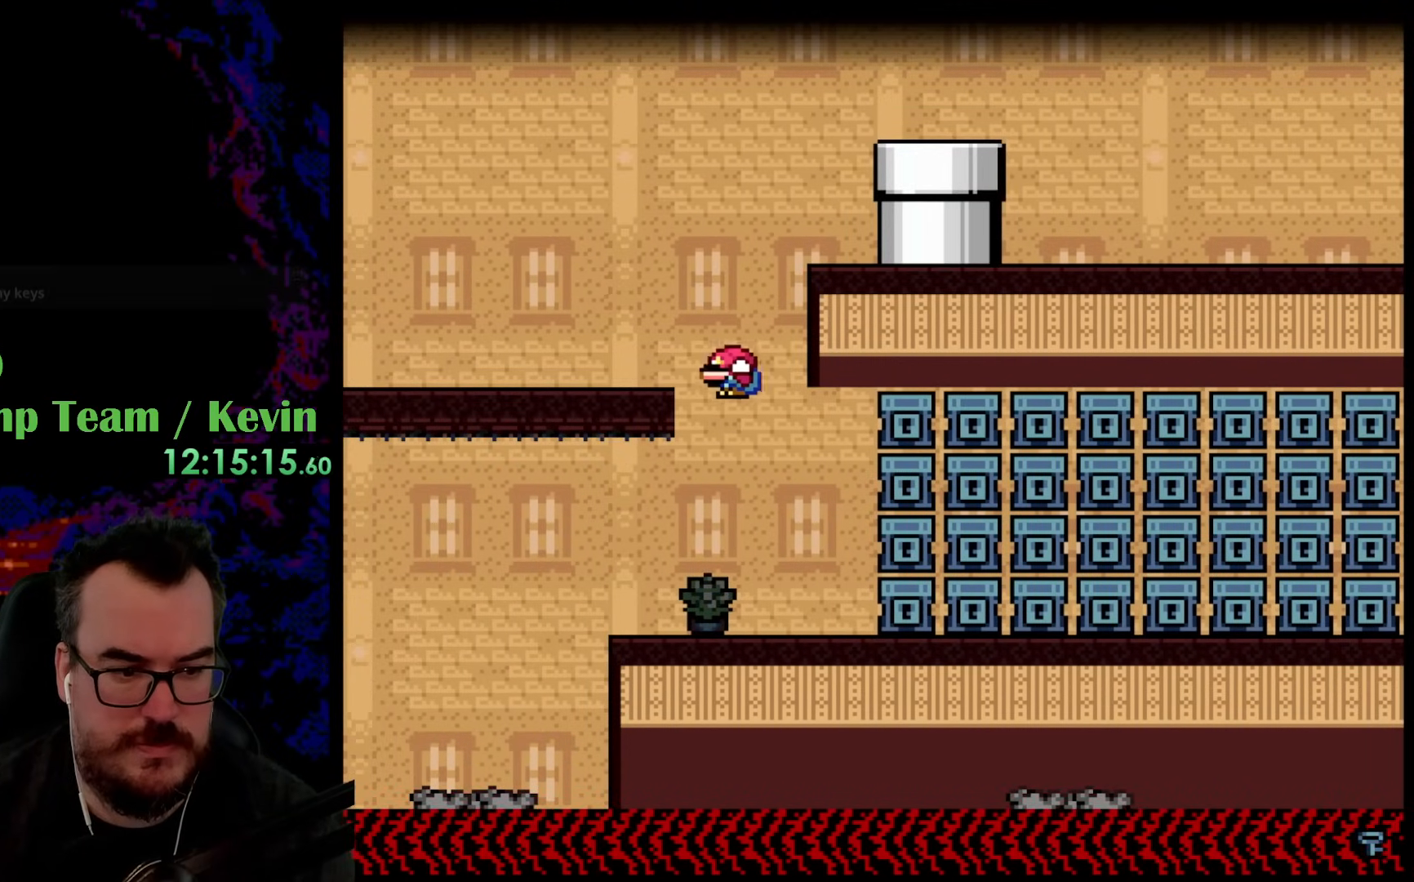
{"buttons": ["B", "Y", "DPAD_LEFT"], "events": []}
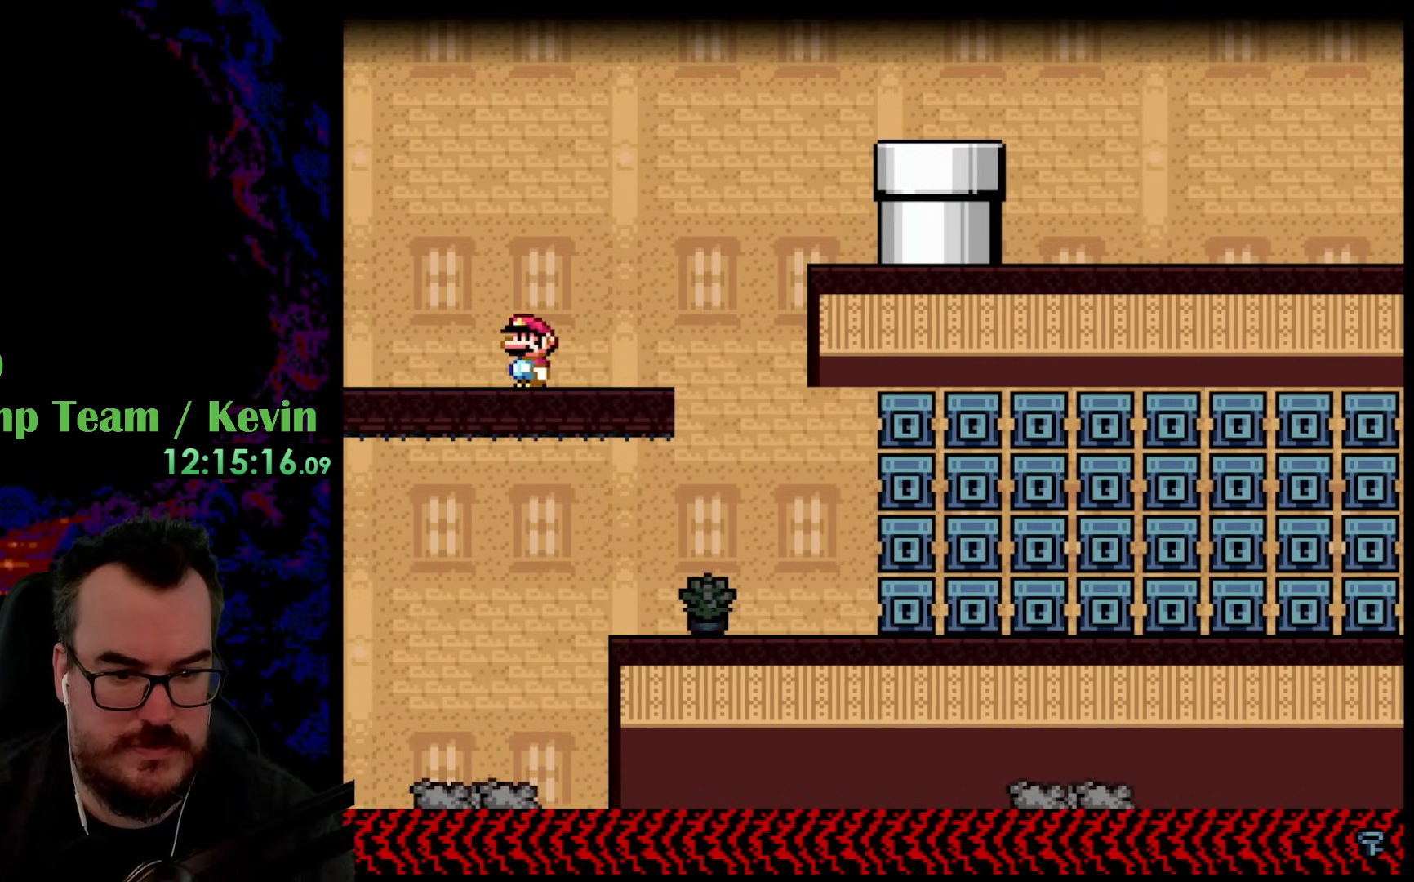
{"buttons": ["B", "Y"], "events": [[317, "DPAD_LEFT", "up"]]}
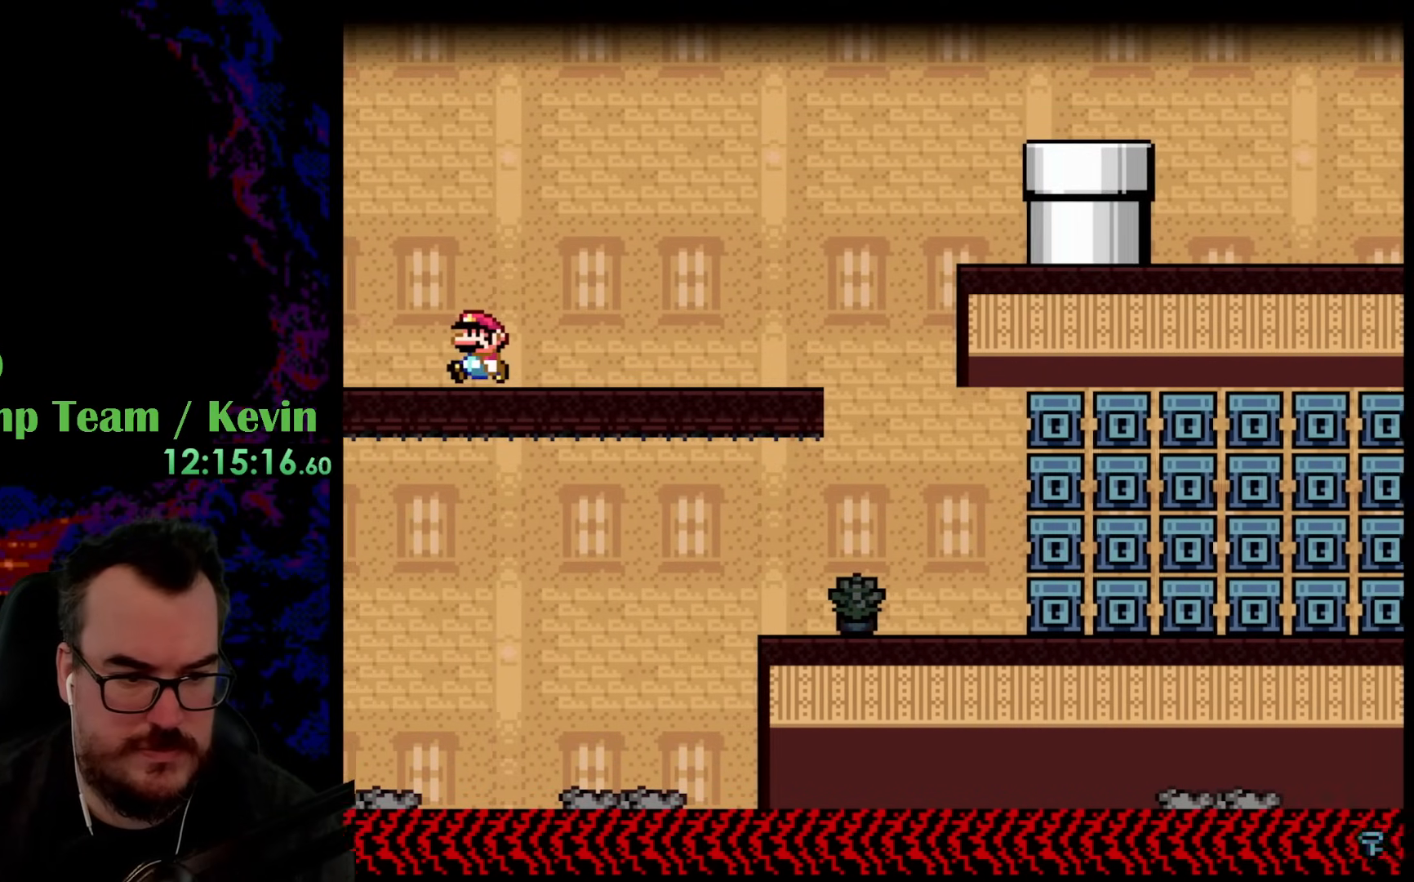
{"buttons": ["B", "Y"], "events": []}
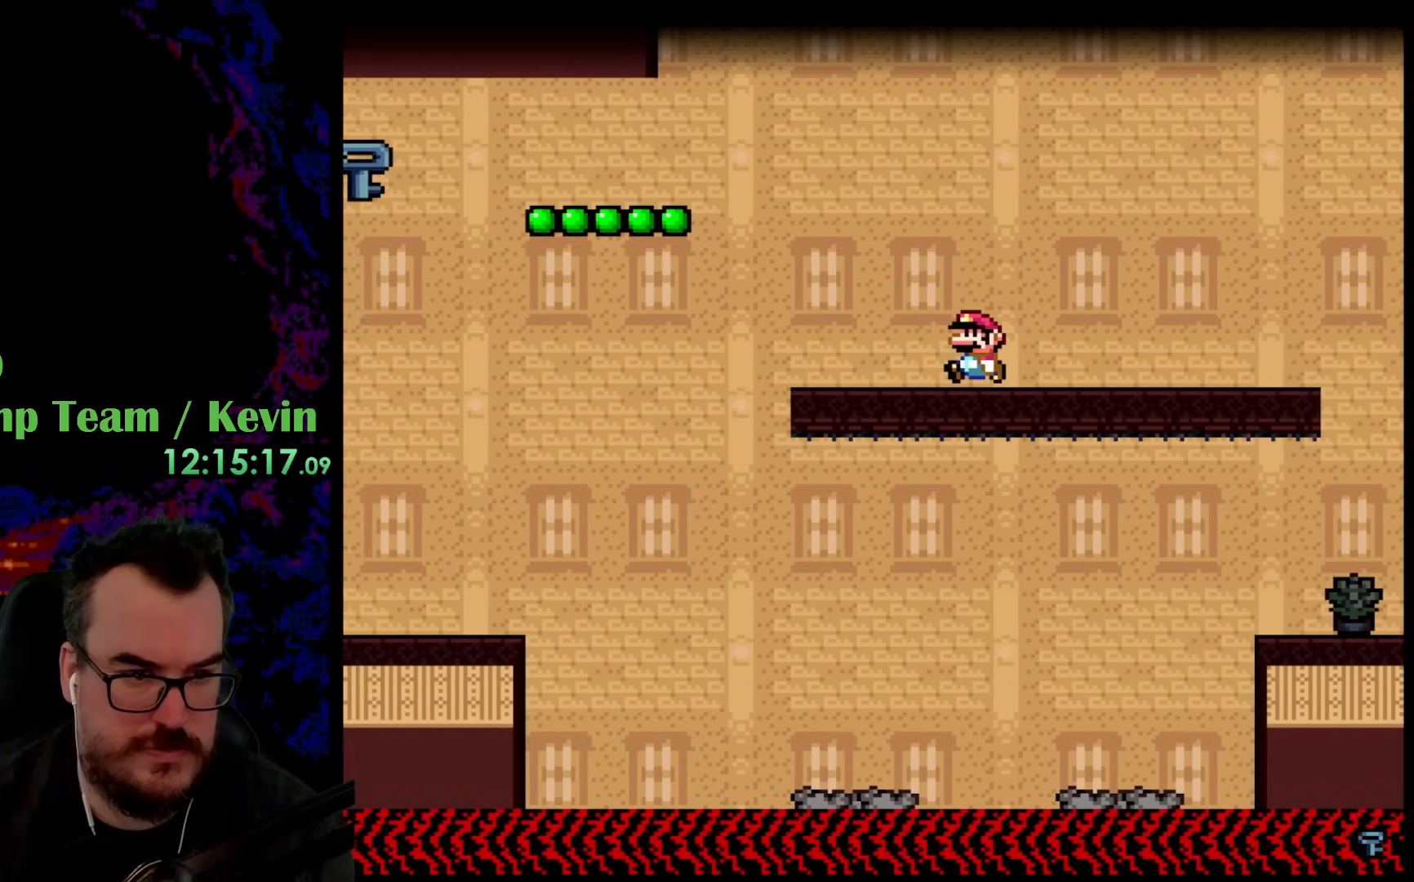
{"buttons": ["B", "Y", "DPAD_RIGHT"], "events": [[150, "DPAD_RIGHT", "down"], [283, "DPAD_RIGHT", "up"], [450, "DPAD_RIGHT", "down"]]}
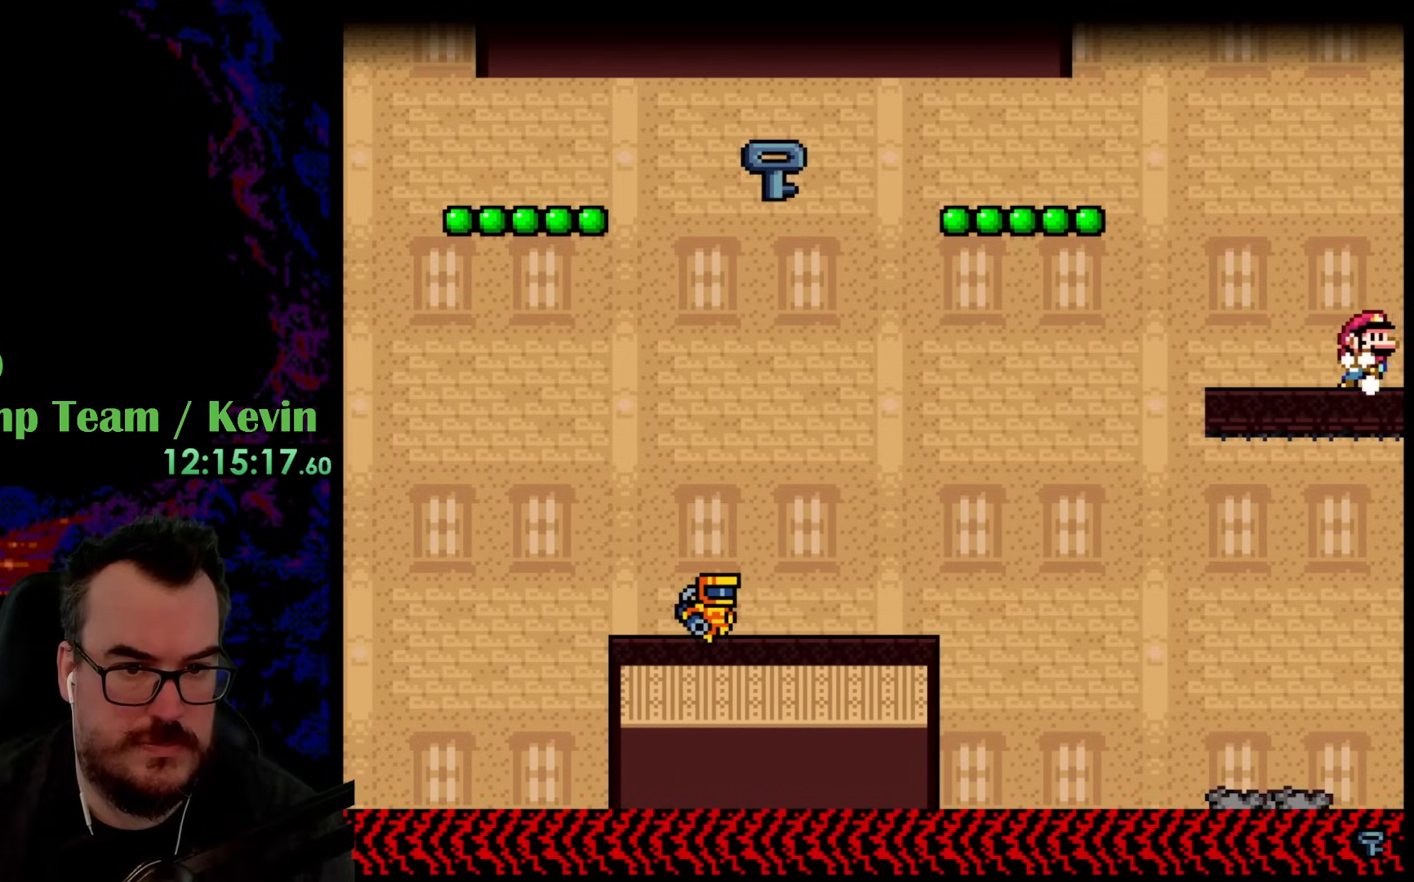
{"buttons": ["X", "DPAD_LEFT"], "events": [[117, "DPAD_RIGHT", "up"], [167, "B", "up"], [200, "DPAD_LEFT", "down"], [267, "Y", "up"], [350, "X", "down"]]}
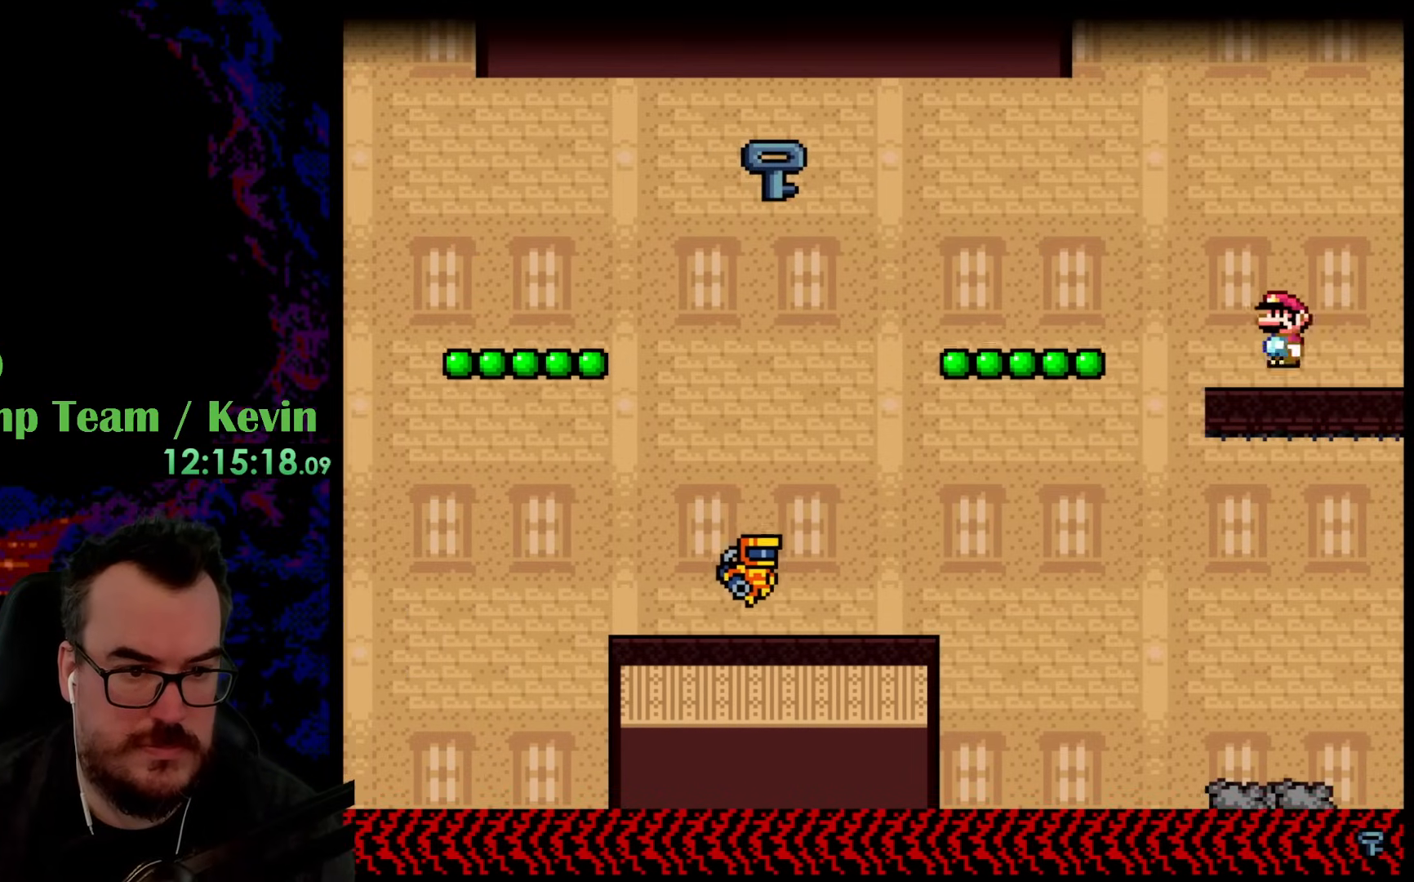
{"buttons": ["X", "DPAD_LEFT"], "events": [[33, "A", "down"], [317, "A", "up"]]}
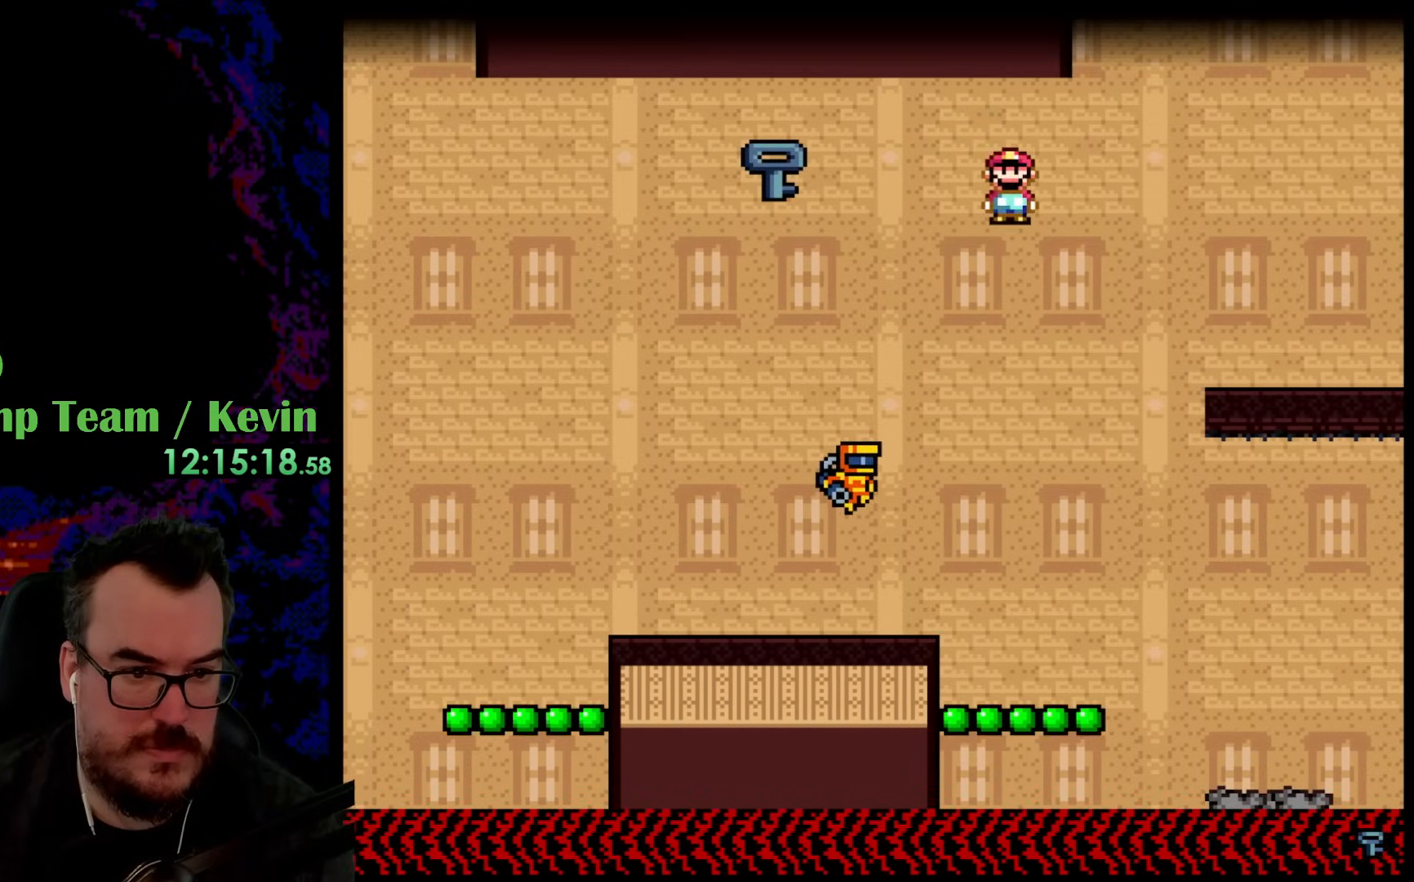
{"buttons": ["DPAD_RIGHT"], "events": [[433, "DPAD_LEFT", "up"], [433, "X", "up"], [467, "DPAD_RIGHT", "down"], [467, "X", "down"], [483, "X", "up"]]}
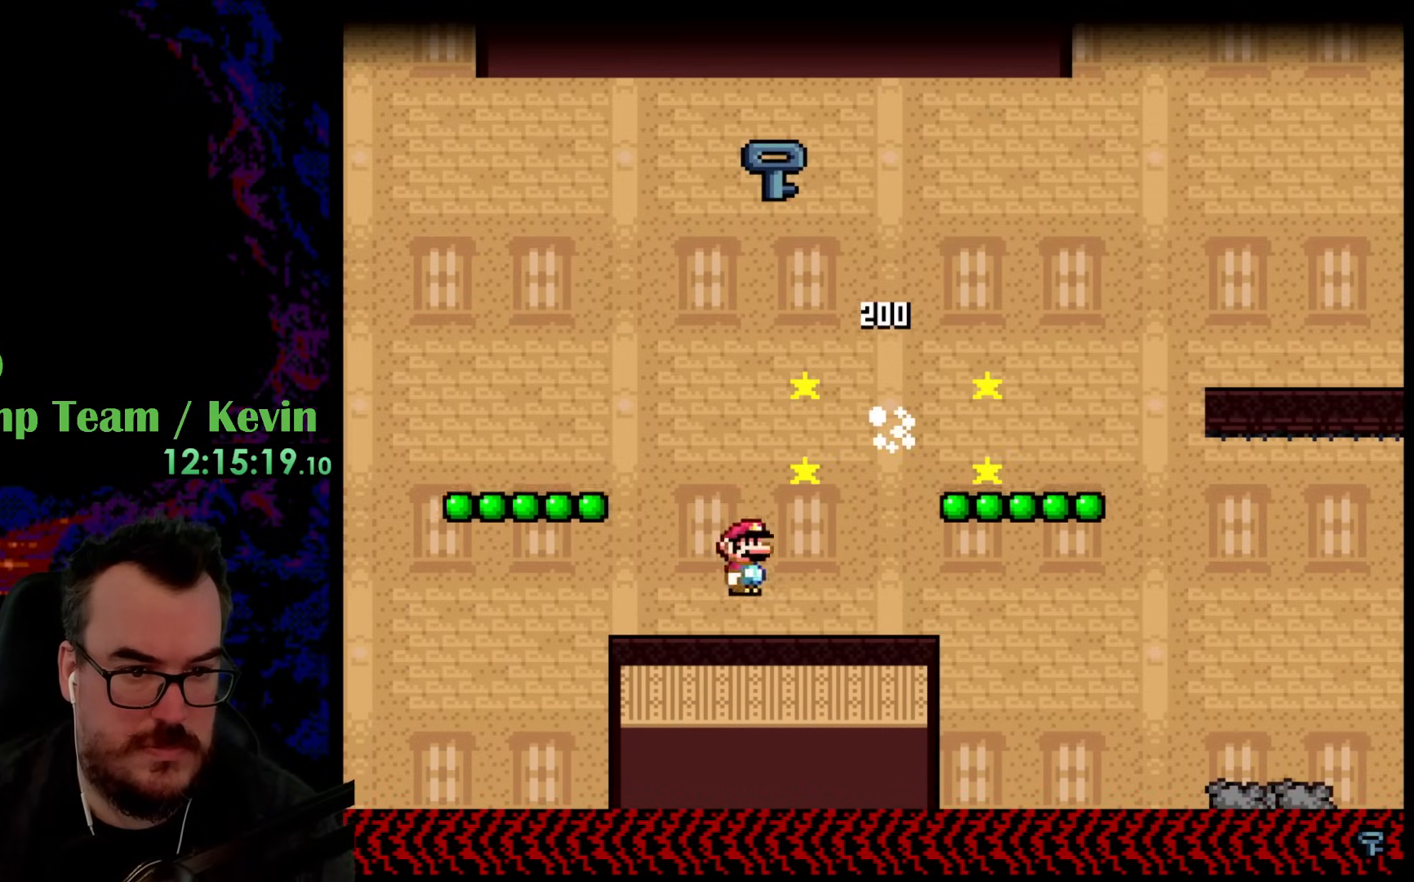
{"buttons": ["Y"], "events": [[17, "Y", "down"], [100, "DPAD_RIGHT", "up"]]}
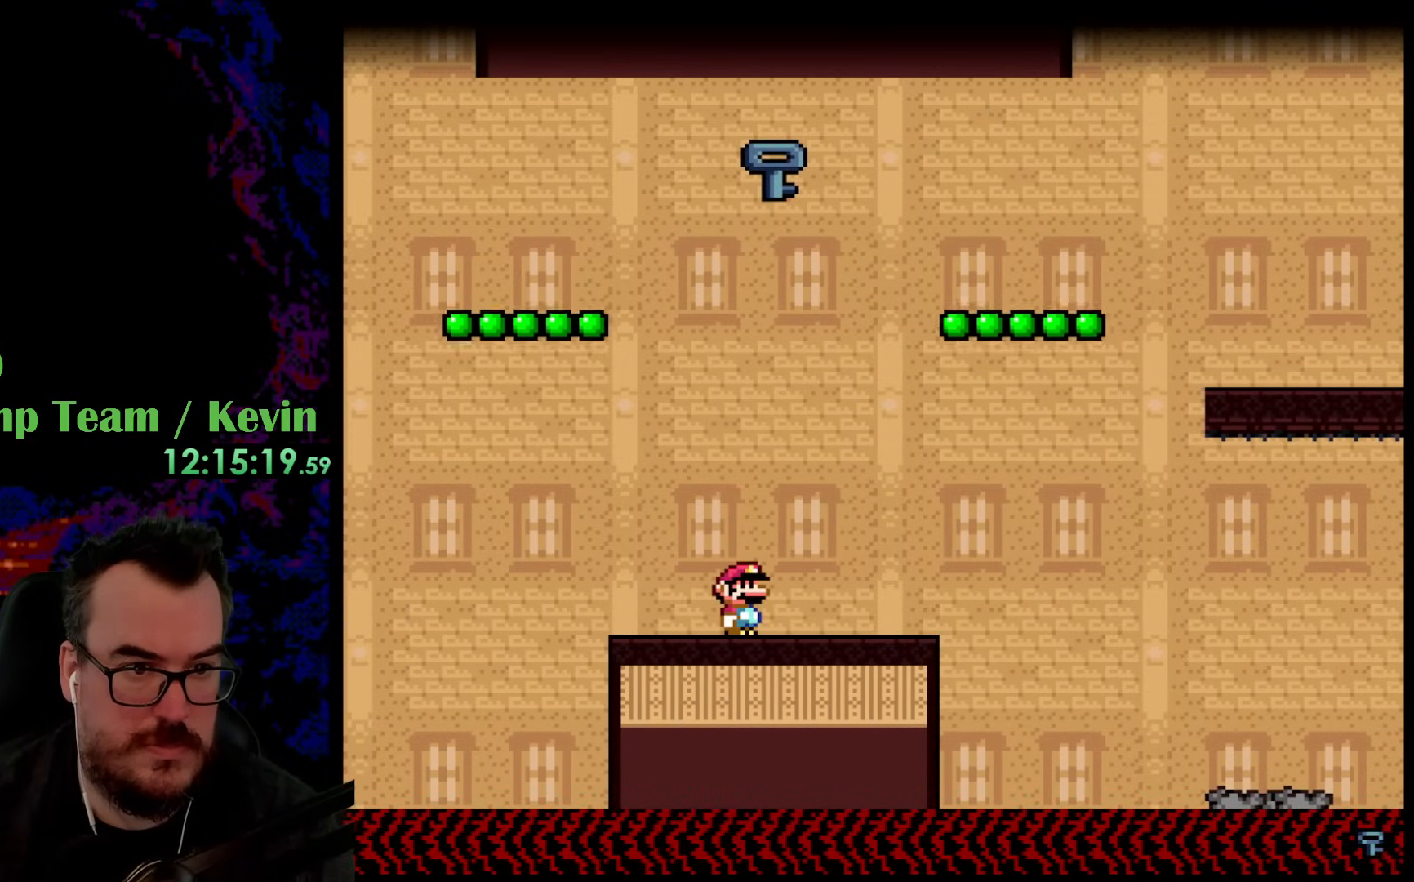
{"buttons": ["B", "Y", "DPAD_LEFT"], "events": [[100, "DPAD_LEFT", "down"], [283, "B", "down"]]}
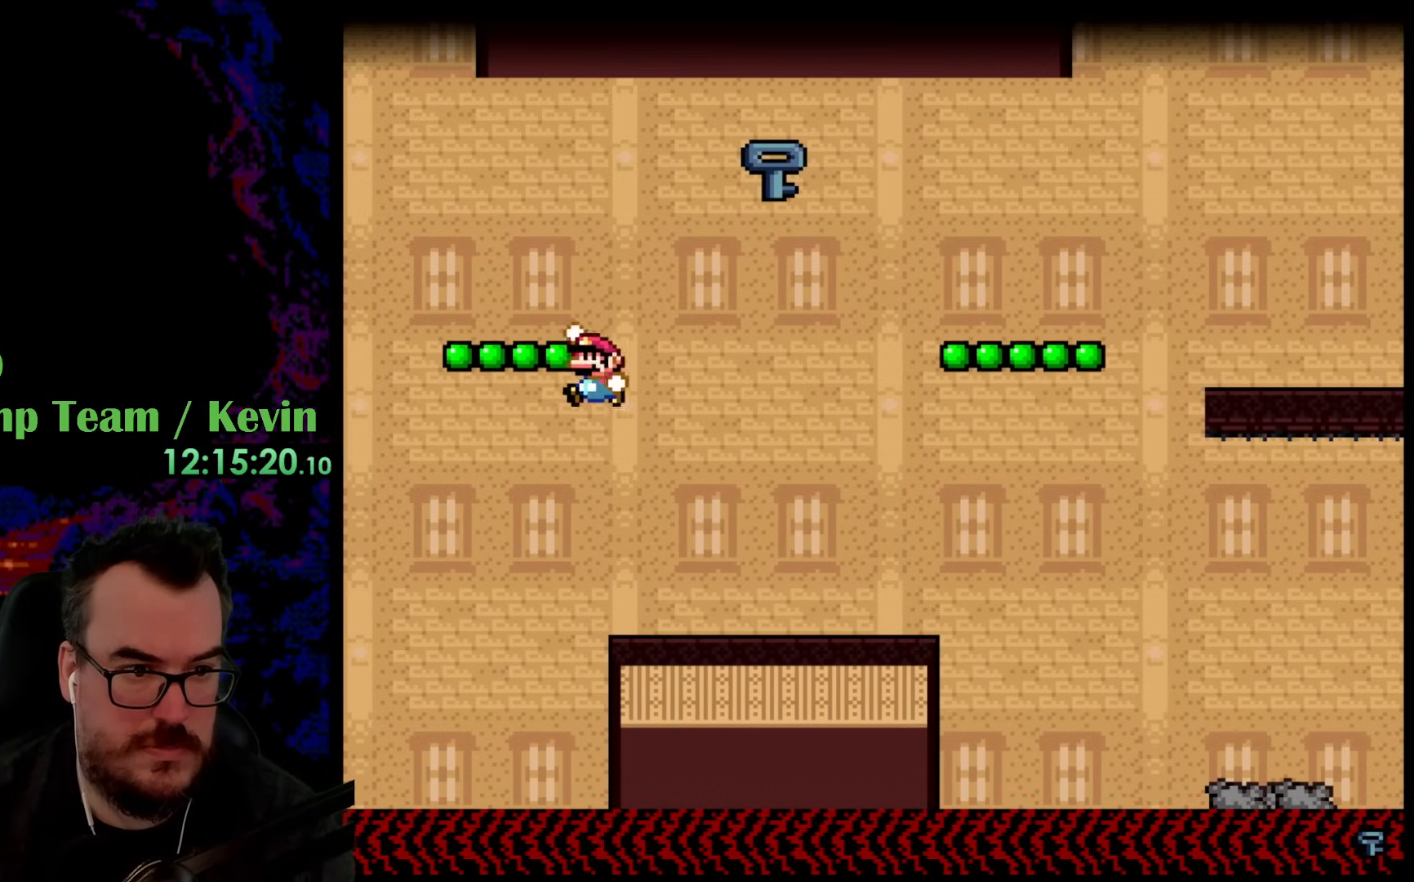
{"buttons": ["B", "Y", "DPAD_UP", "DPAD_RIGHT"], "events": [[67, "DPAD_LEFT", "up"], [117, "B", "up"], [117, "DPAD_RIGHT", "down"], [233, "DPAD_RIGHT", "up"], [317, "DPAD_UP", "down"], [350, "B", "down"], [367, "DPAD_RIGHT", "down"]]}
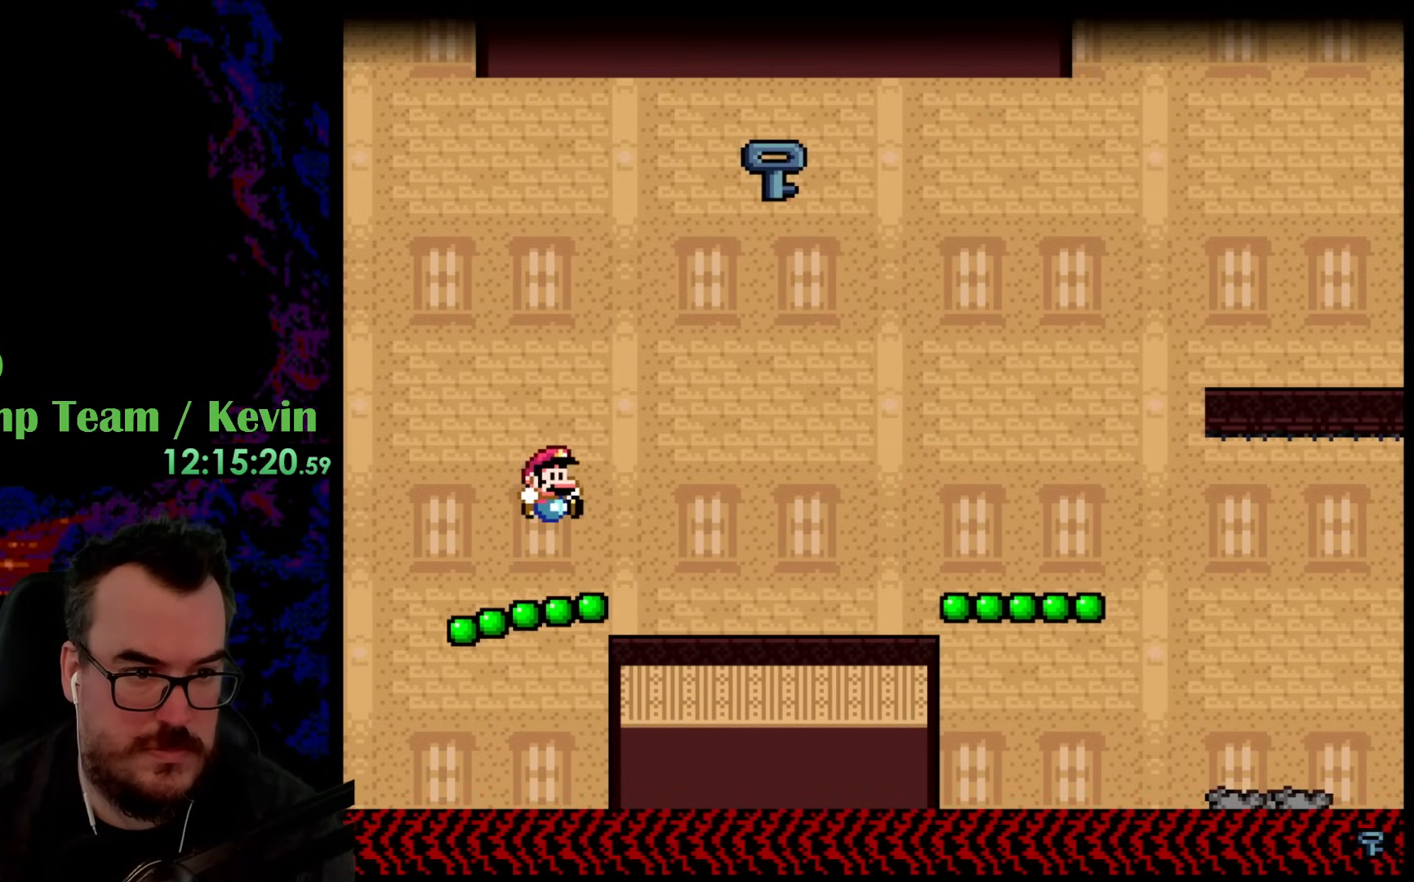
{"buttons": ["Y", "DPAD_UP", "DPAD_LEFT"], "events": [[450, "DPAD_RIGHT", "up"], [467, "DPAD_LEFT", "down"], [483, "B", "up"]]}
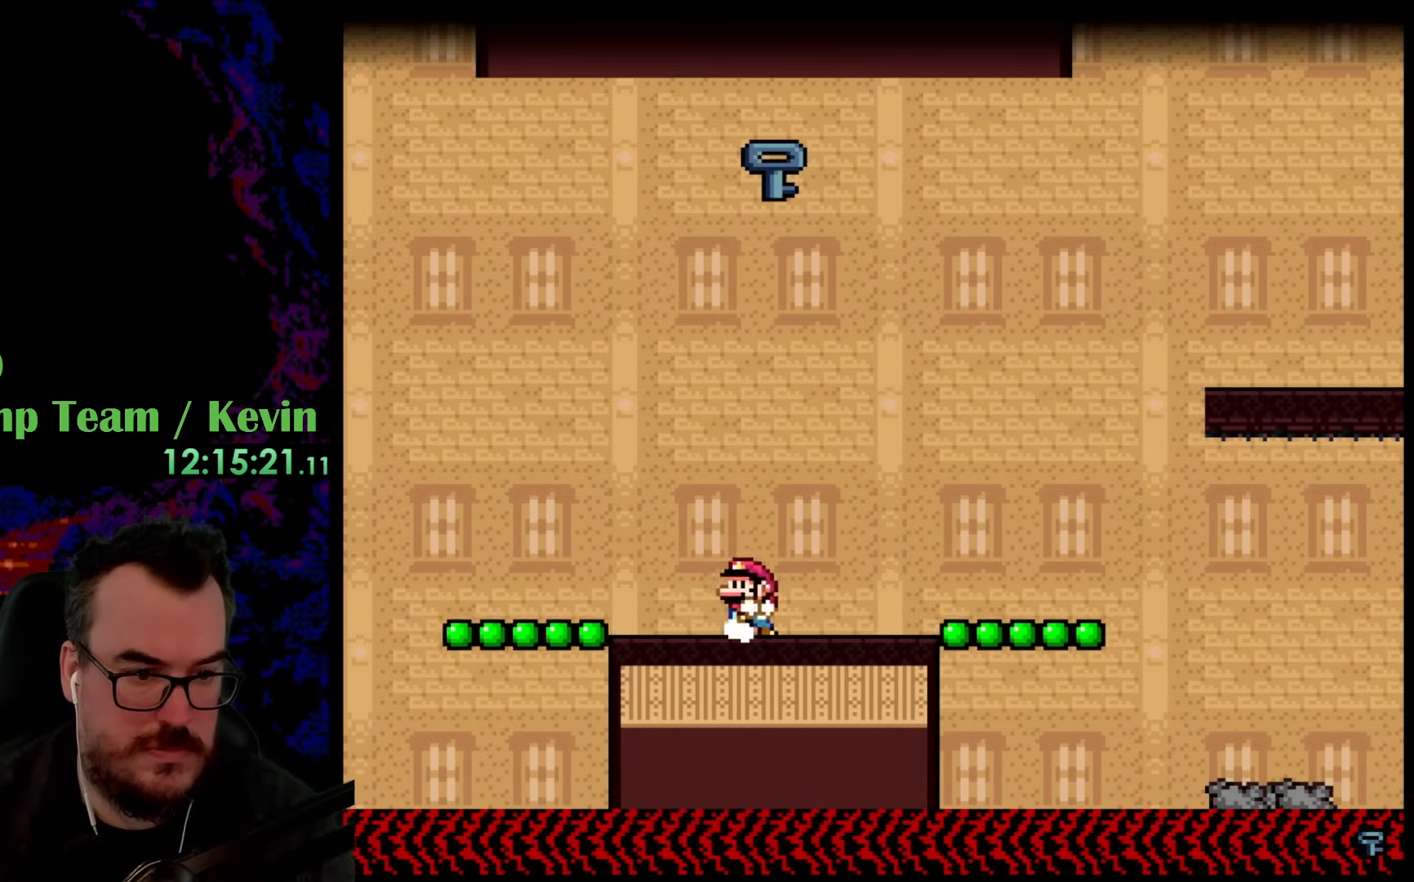
{"buttons": ["B", "Y", "DPAD_RIGHT"], "events": [[17, "DPAD_UP", "up"], [67, "B", "down"], [67, "DPAD_UP", "down"], [317, "DPAD_UP", "up"], [483, "DPAD_LEFT", "up"], [483, "DPAD_UP", "down"], [500, "DPAD_RIGHT", "down"], [500, "DPAD_UP", "up"]]}
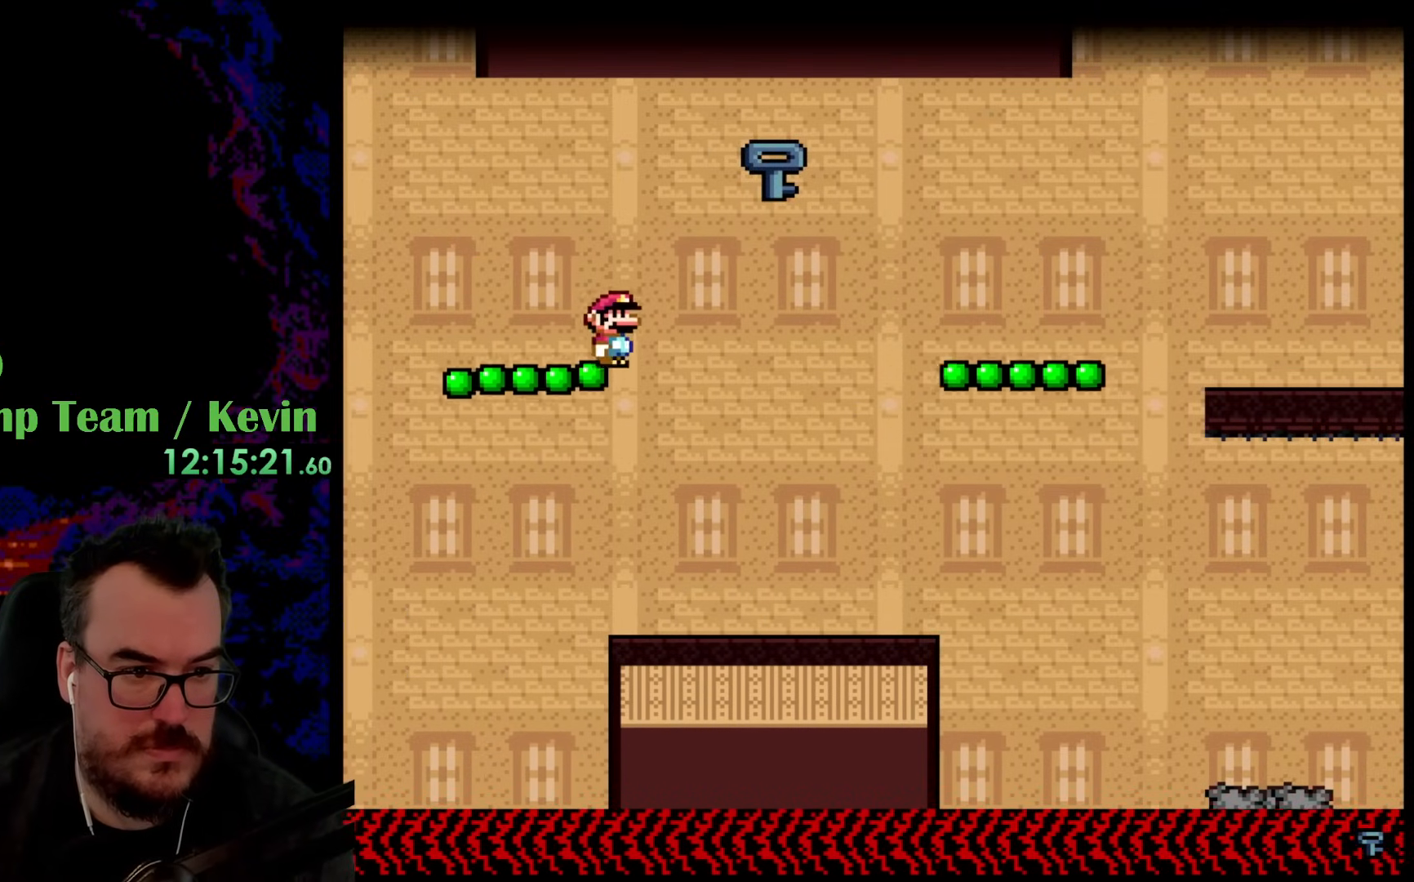
{"buttons": ["Y", "DPAD_UP", "DPAD_RIGHT"], "events": [[33, "B", "up"], [50, "DPAD_UP", "down"], [100, "B", "down"], [367, "B", "up"]]}
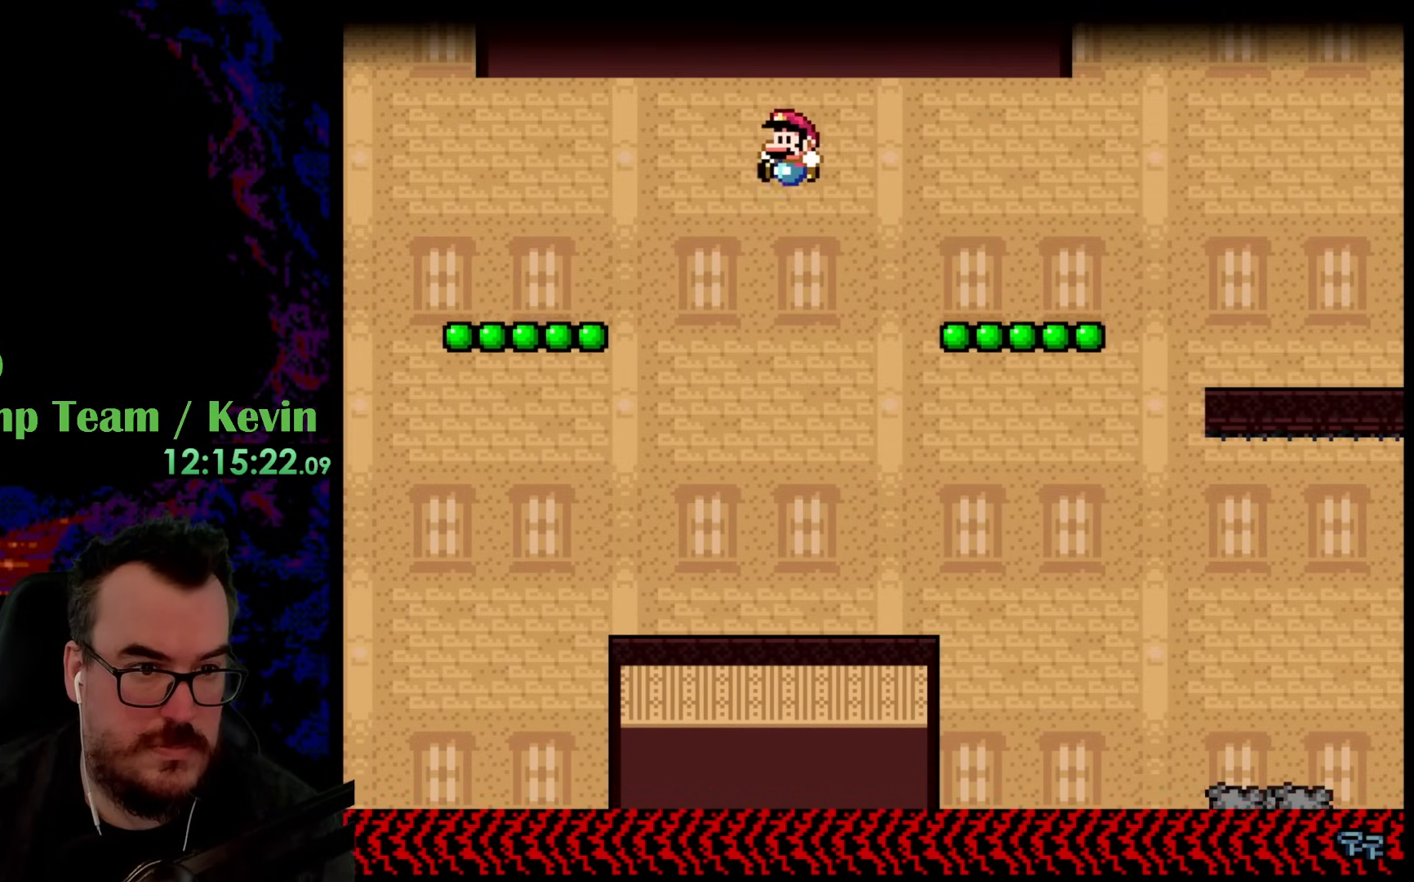
{"buttons": ["Y"], "events": [[17, "DPAD_LEFT", "down"], [17, "DPAD_RIGHT", "up"], [50, "DPAD_UP", "up"], [233, "DPAD_LEFT", "up"]]}
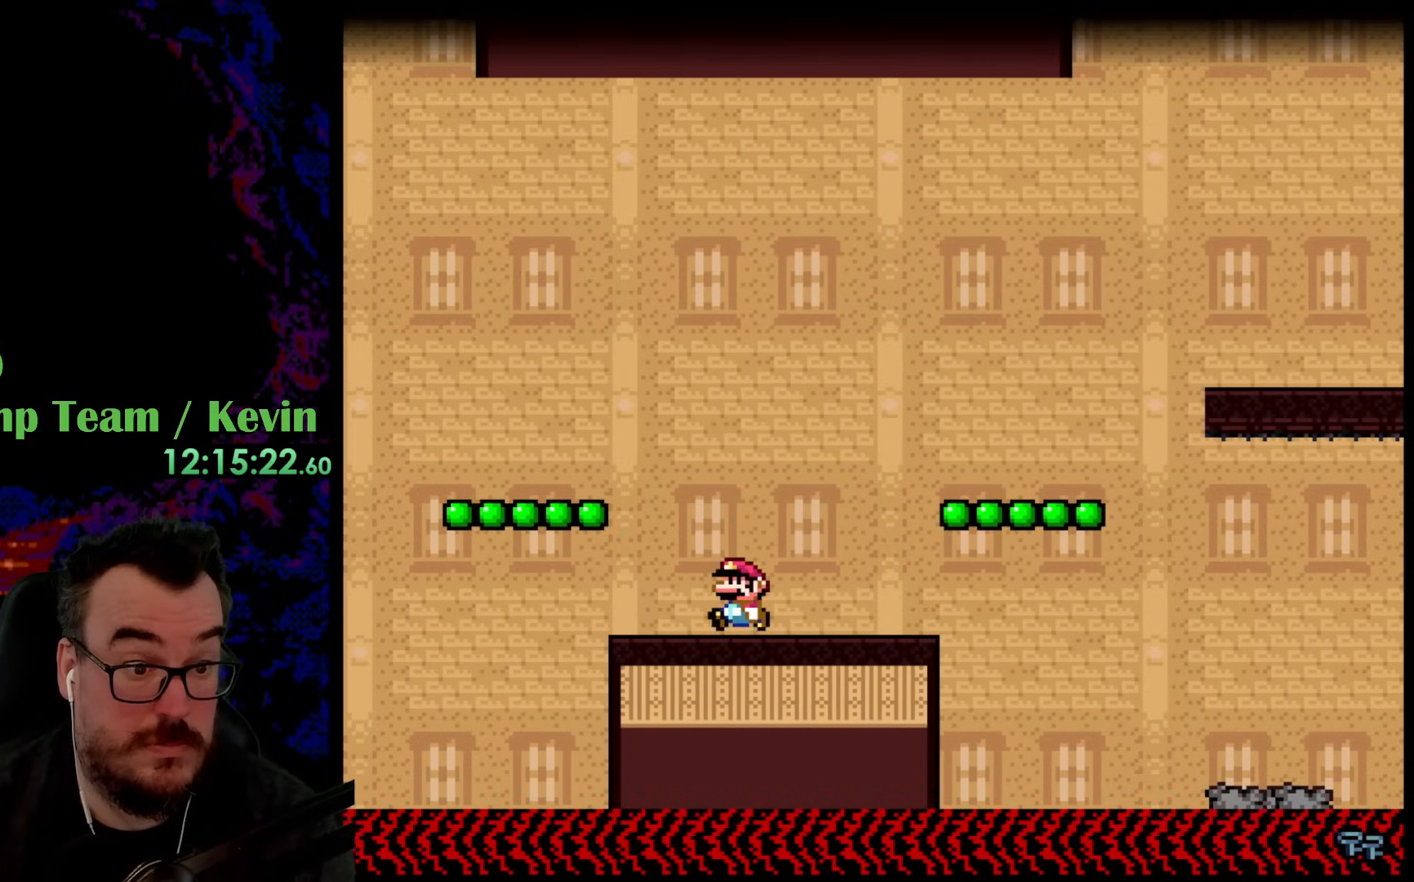
{"buttons": ["B", "Y", "DPAD_LEFT"], "events": [[167, "DPAD_LEFT", "down"], [283, "B", "down"]]}
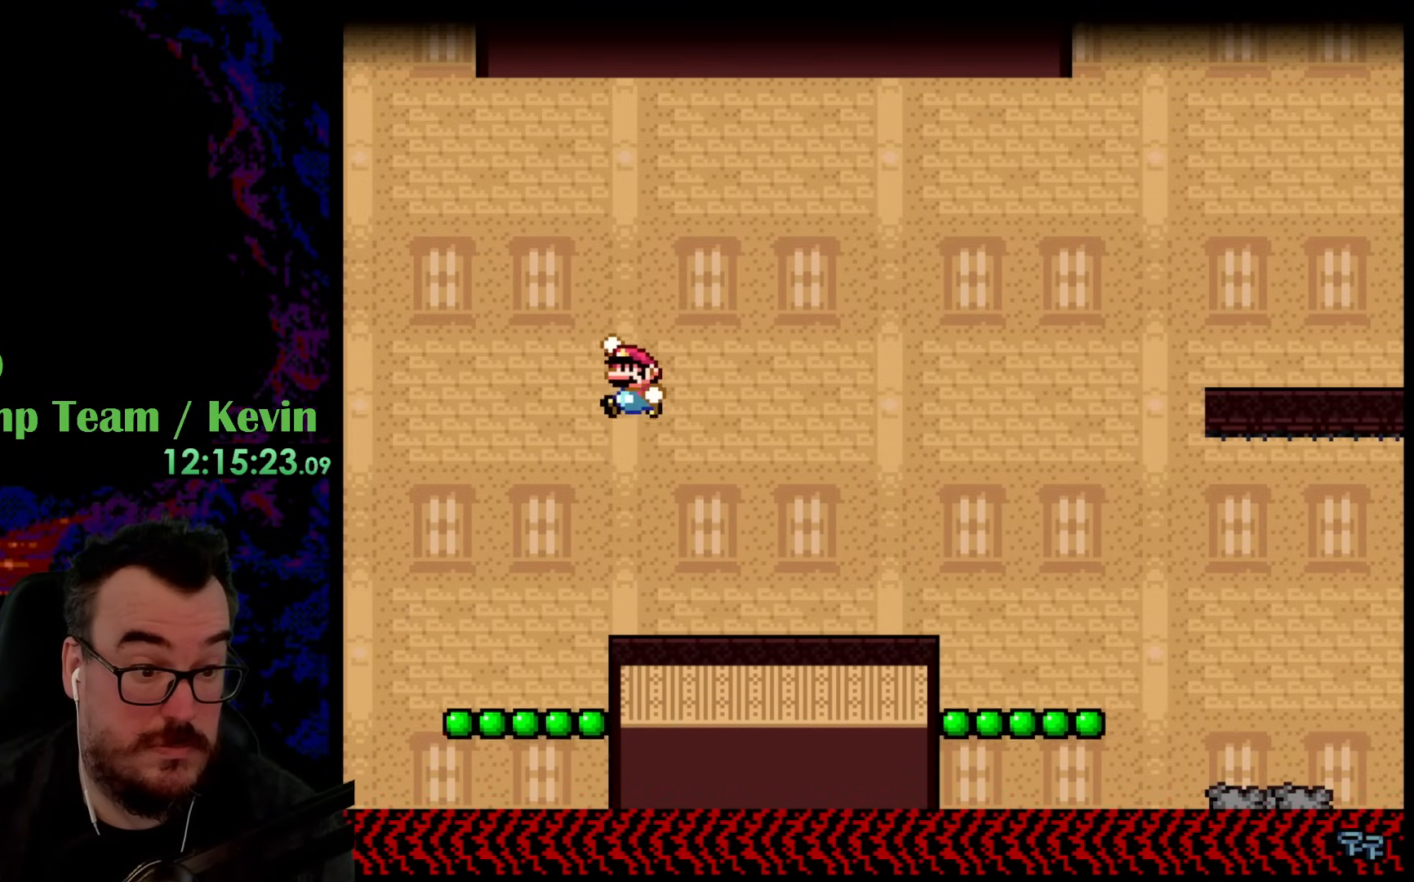
{"buttons": ["B", "Y", "DPAD_LEFT"], "events": [[200, "B", "up"], [233, "DPAD_LEFT", "up"], [250, "DPAD_RIGHT", "down"], [383, "DPAD_RIGHT", "up"], [483, "B", "down"], [500, "DPAD_LEFT", "down"]]}